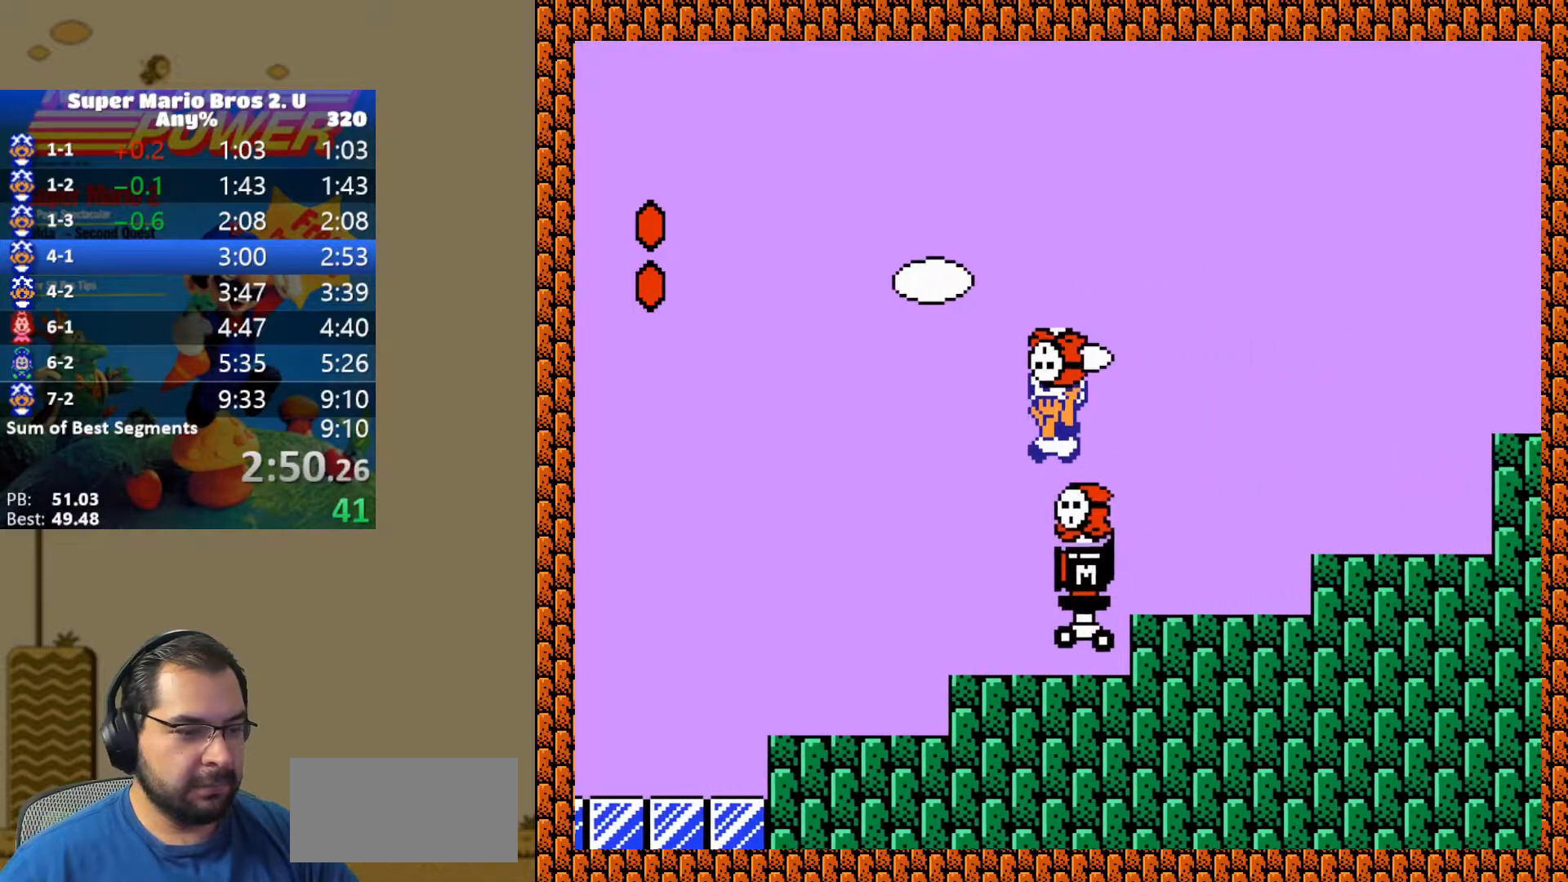
Gameplay with a controller (Nintendo layout); each line is a JSON object with the inputs held at the frame after it. "events" lists button and stick changes between this image and that frame as [ms after this image, input, new state], when the widget could be followed in between. Not read: L3 R3.
{"buttons": ["B", "Y", "DPAD_RIGHT"], "events": [[167, "DPAD_RIGHT", "down"], [250, "B", "up"], [433, "B", "down"]]}
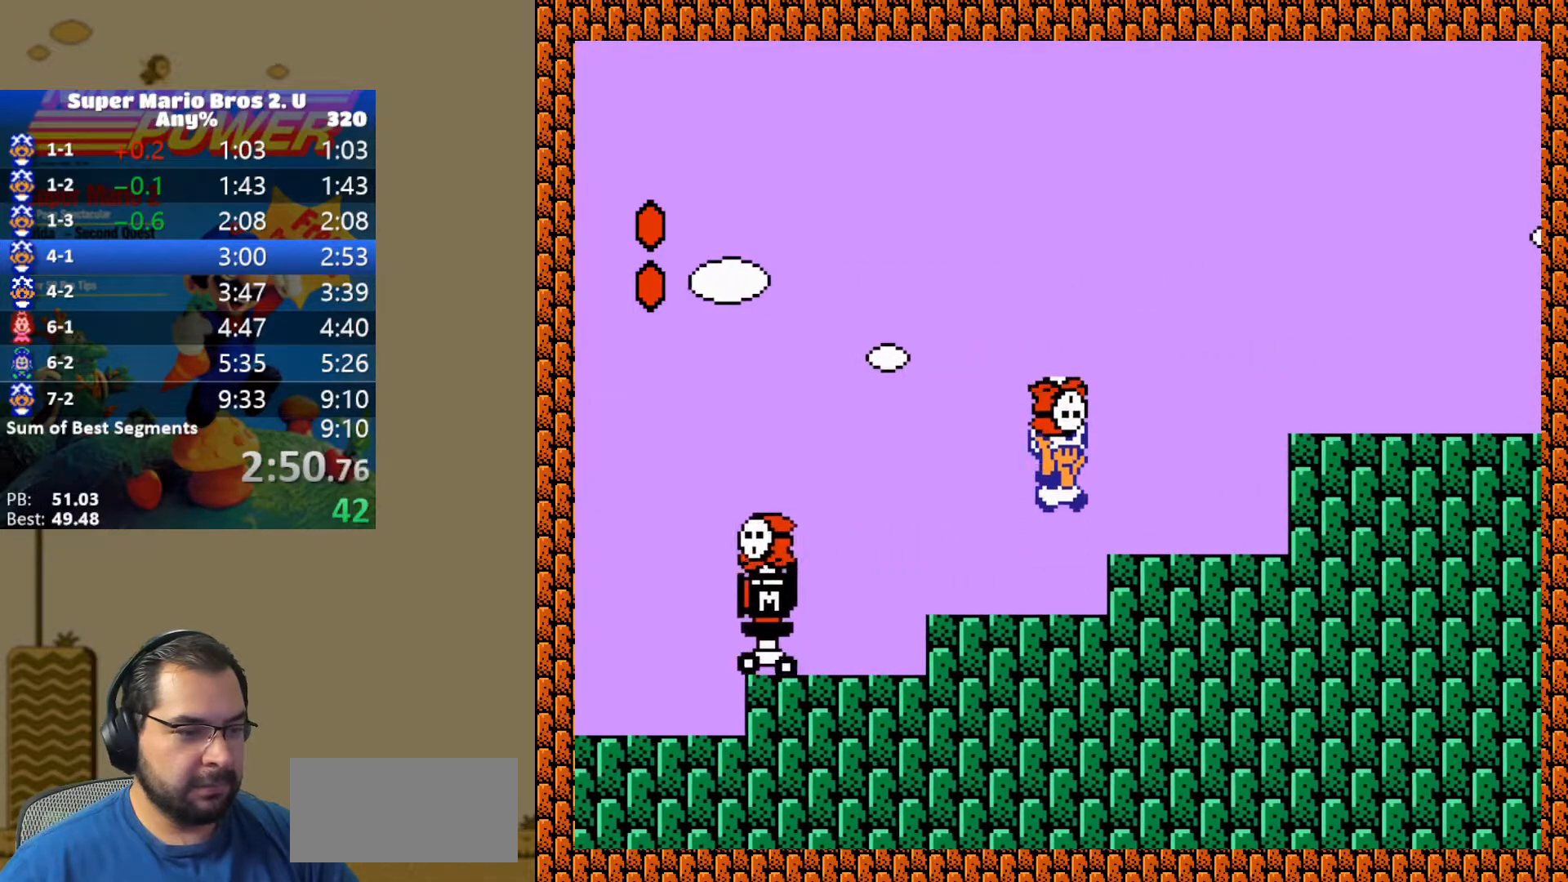
{"buttons": ["Y", "DPAD_RIGHT"], "events": [[433, "B", "up"]]}
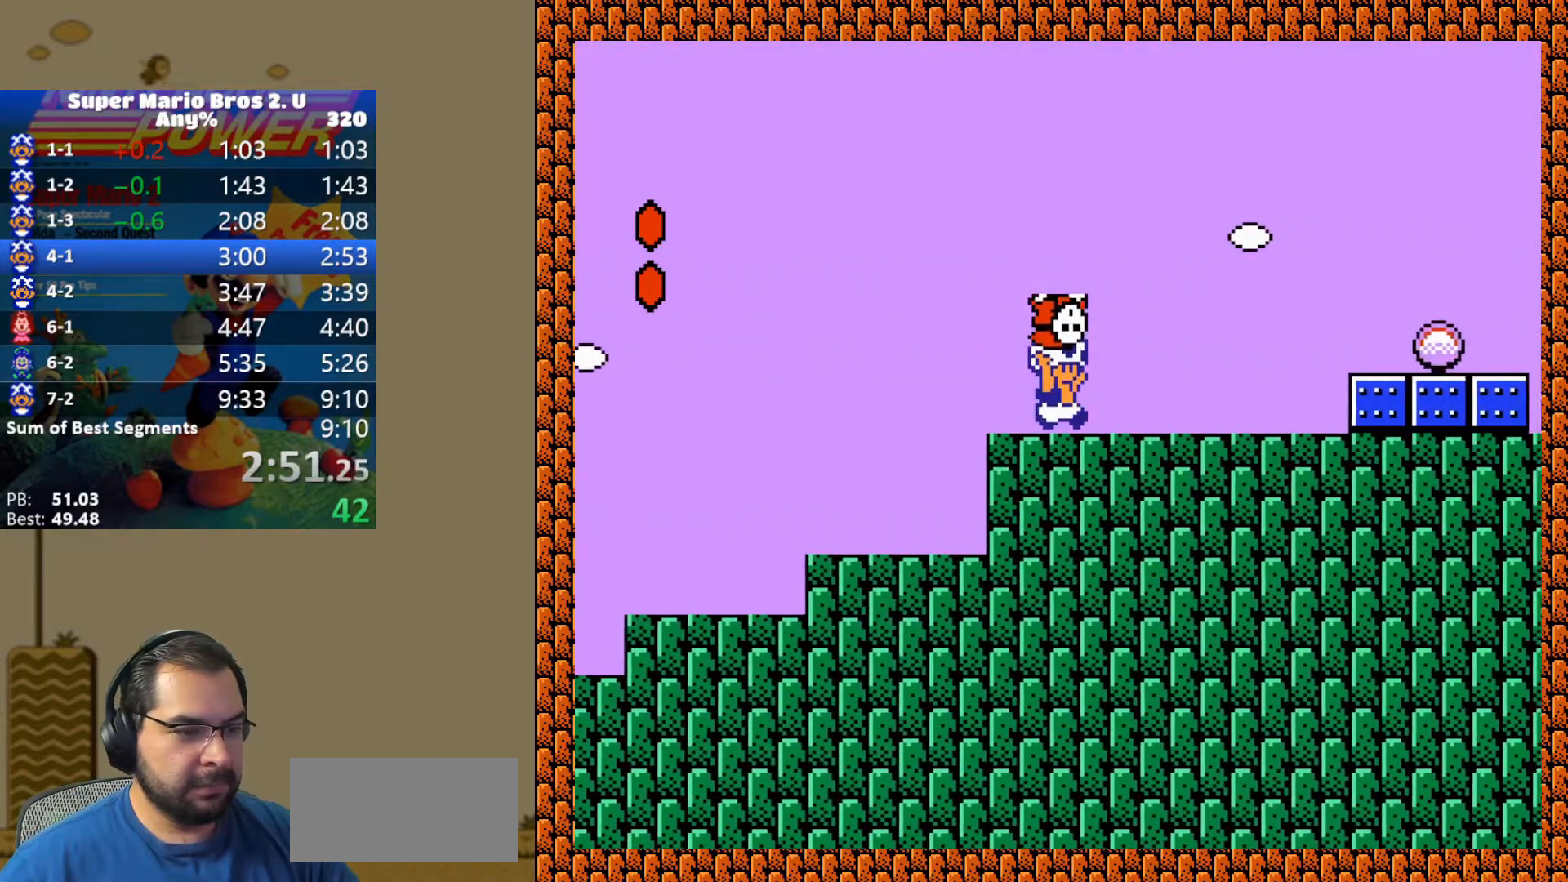
{"buttons": ["B", "Y", "DPAD_RIGHT"], "events": [[50, "B", "down"]]}
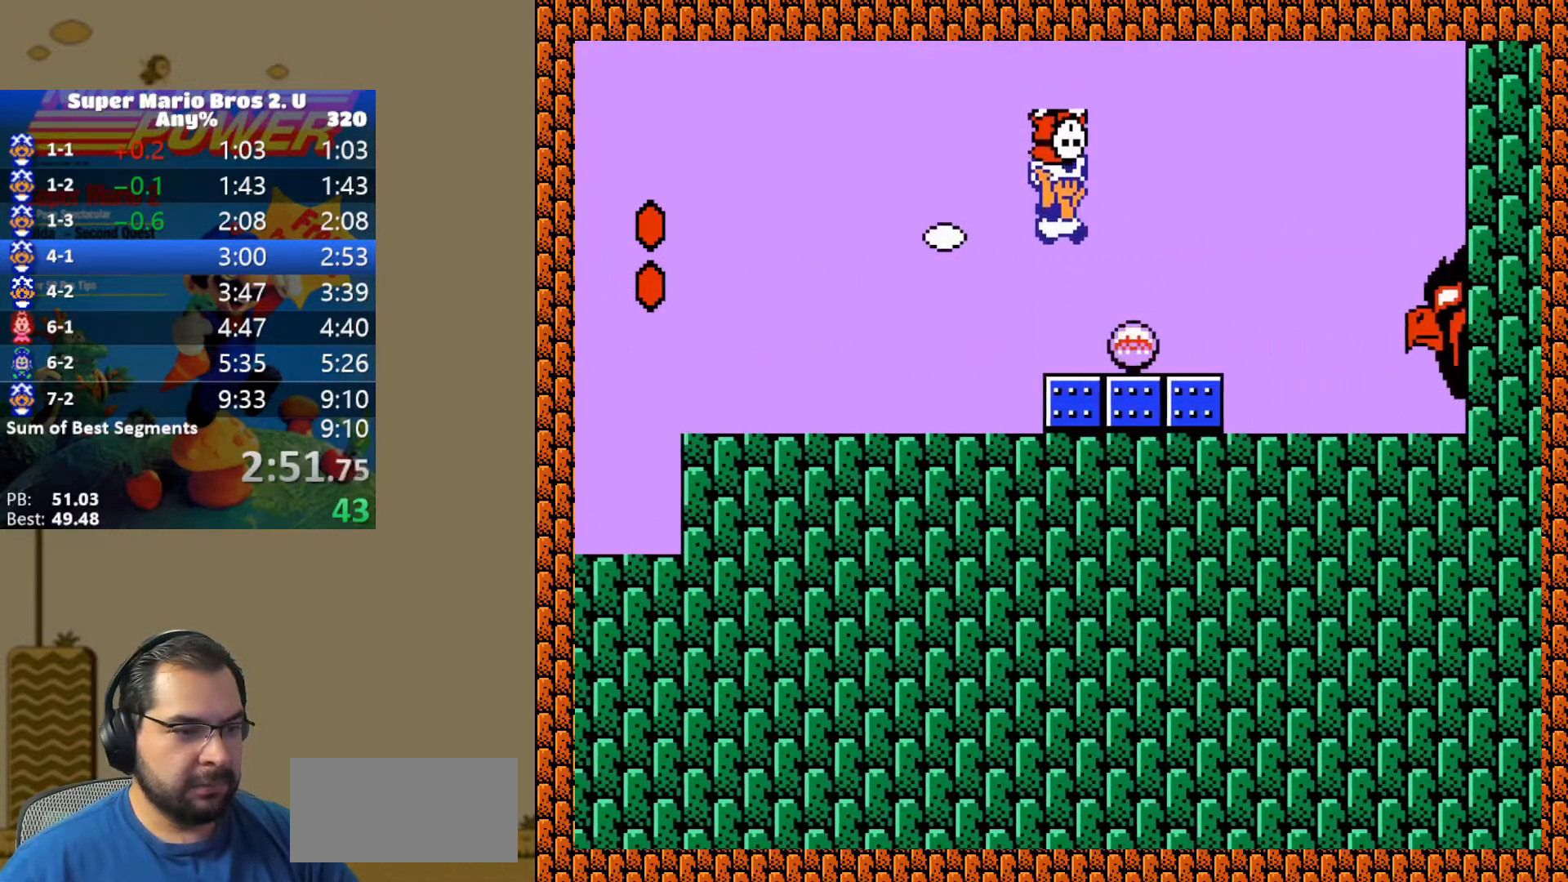
{"buttons": ["Y", "DPAD_RIGHT"], "events": [[50, "B", "up"], [67, "DPAD_RIGHT", "up"], [67, "Y", "up"], [83, "DPAD_LEFT", "down"], [133, "Y", "down"], [183, "DPAD_LEFT", "up"], [183, "Y", "up"], [250, "Y", "down"], [350, "DPAD_RIGHT", "down"]]}
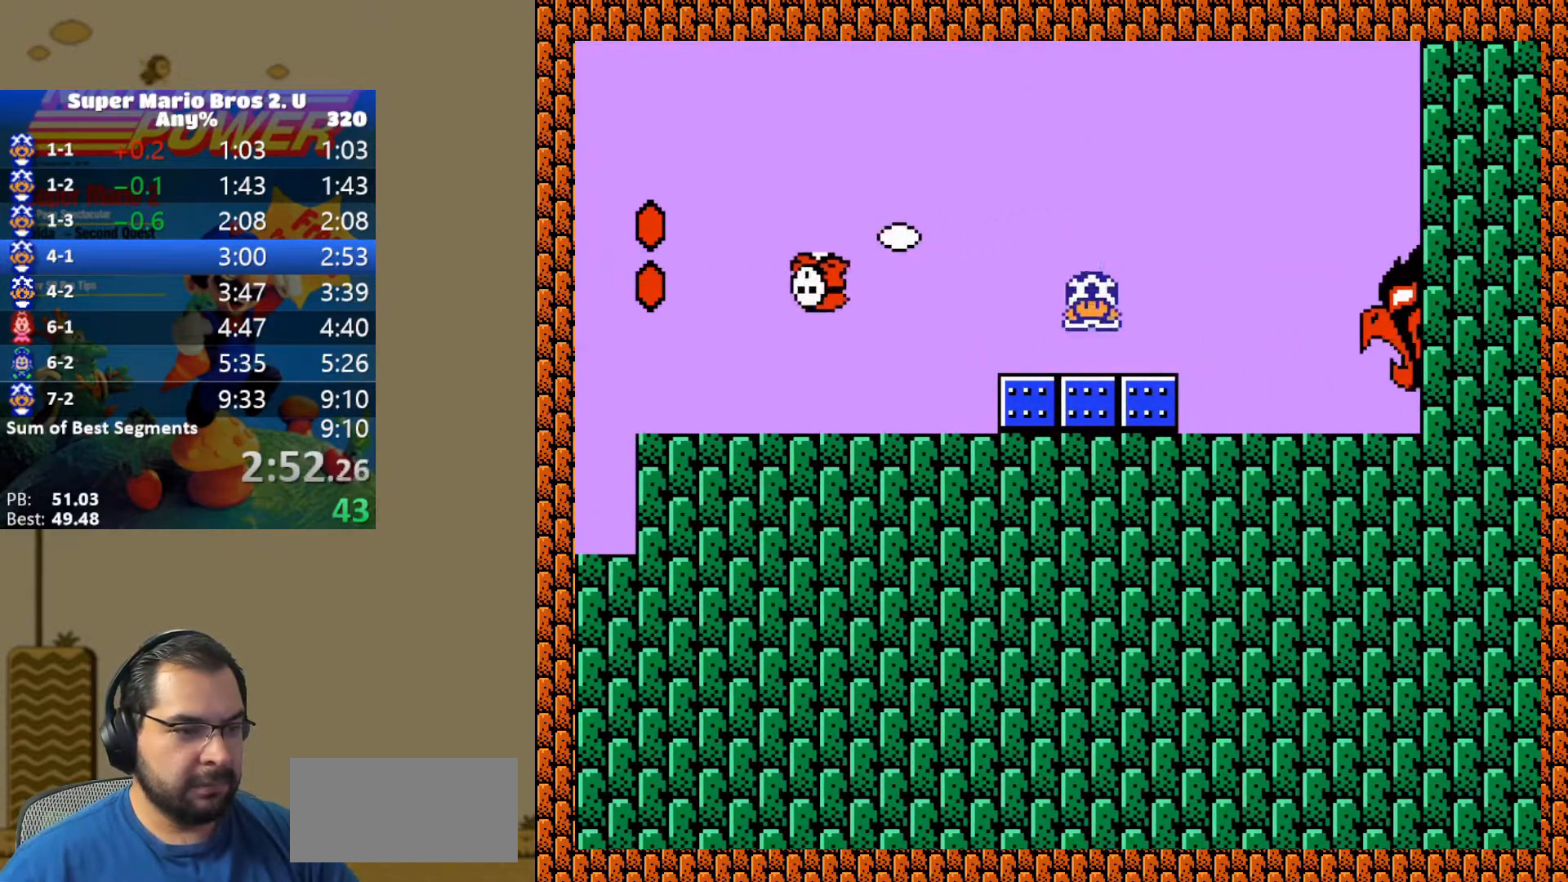
{"buttons": ["Y", "DPAD_RIGHT"], "events": []}
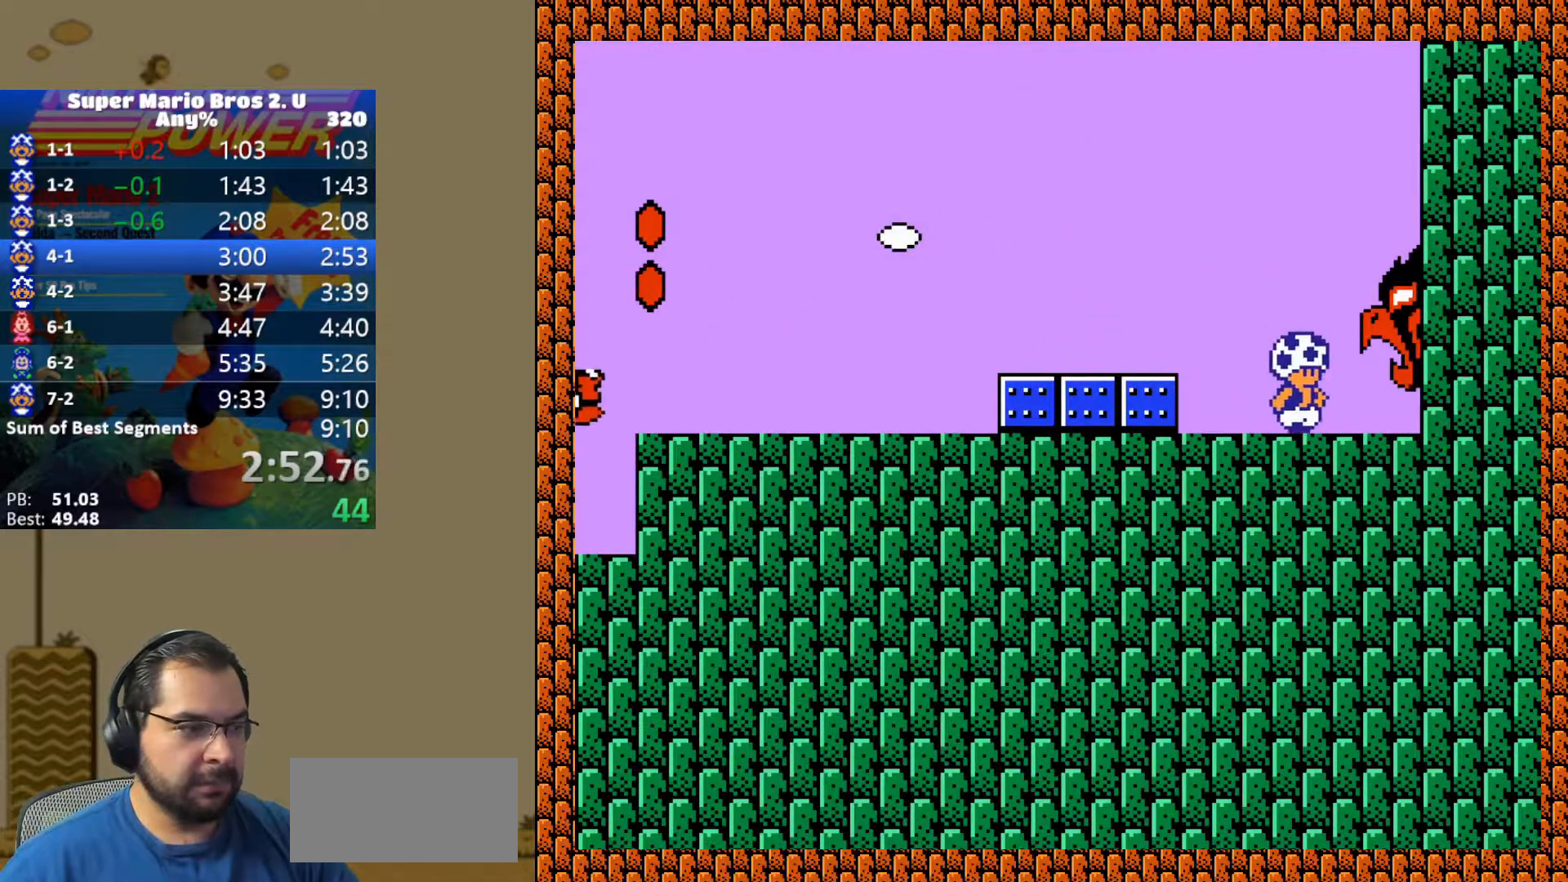
{"buttons": ["DPAD_RIGHT"], "events": [[283, "Y", "up"]]}
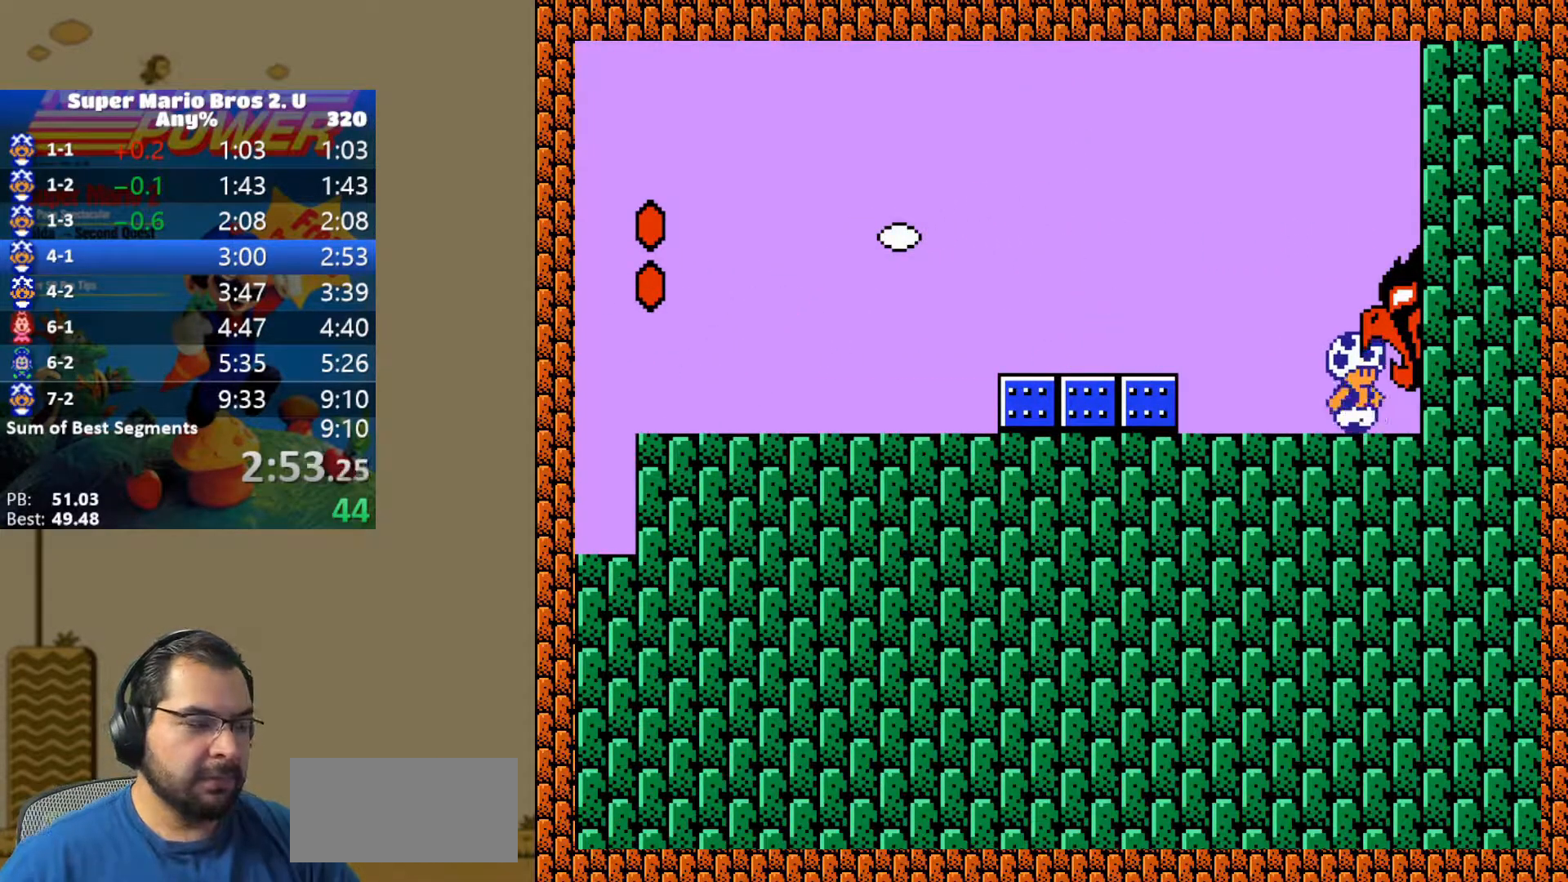
{"buttons": ["DPAD_RIGHT"], "events": []}
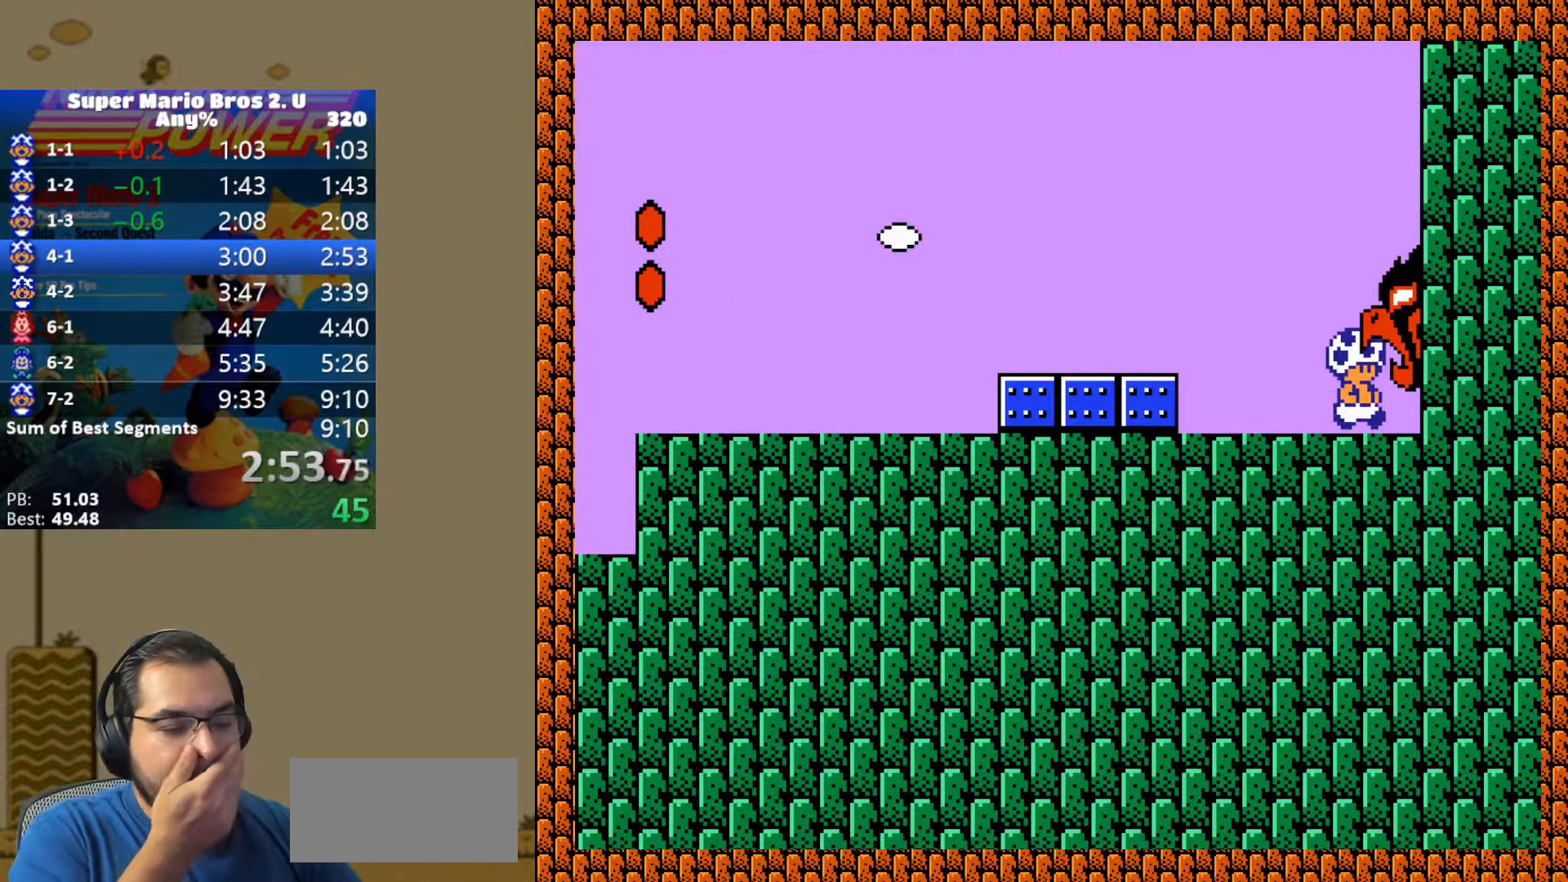
{"buttons": ["DPAD_RIGHT"], "events": []}
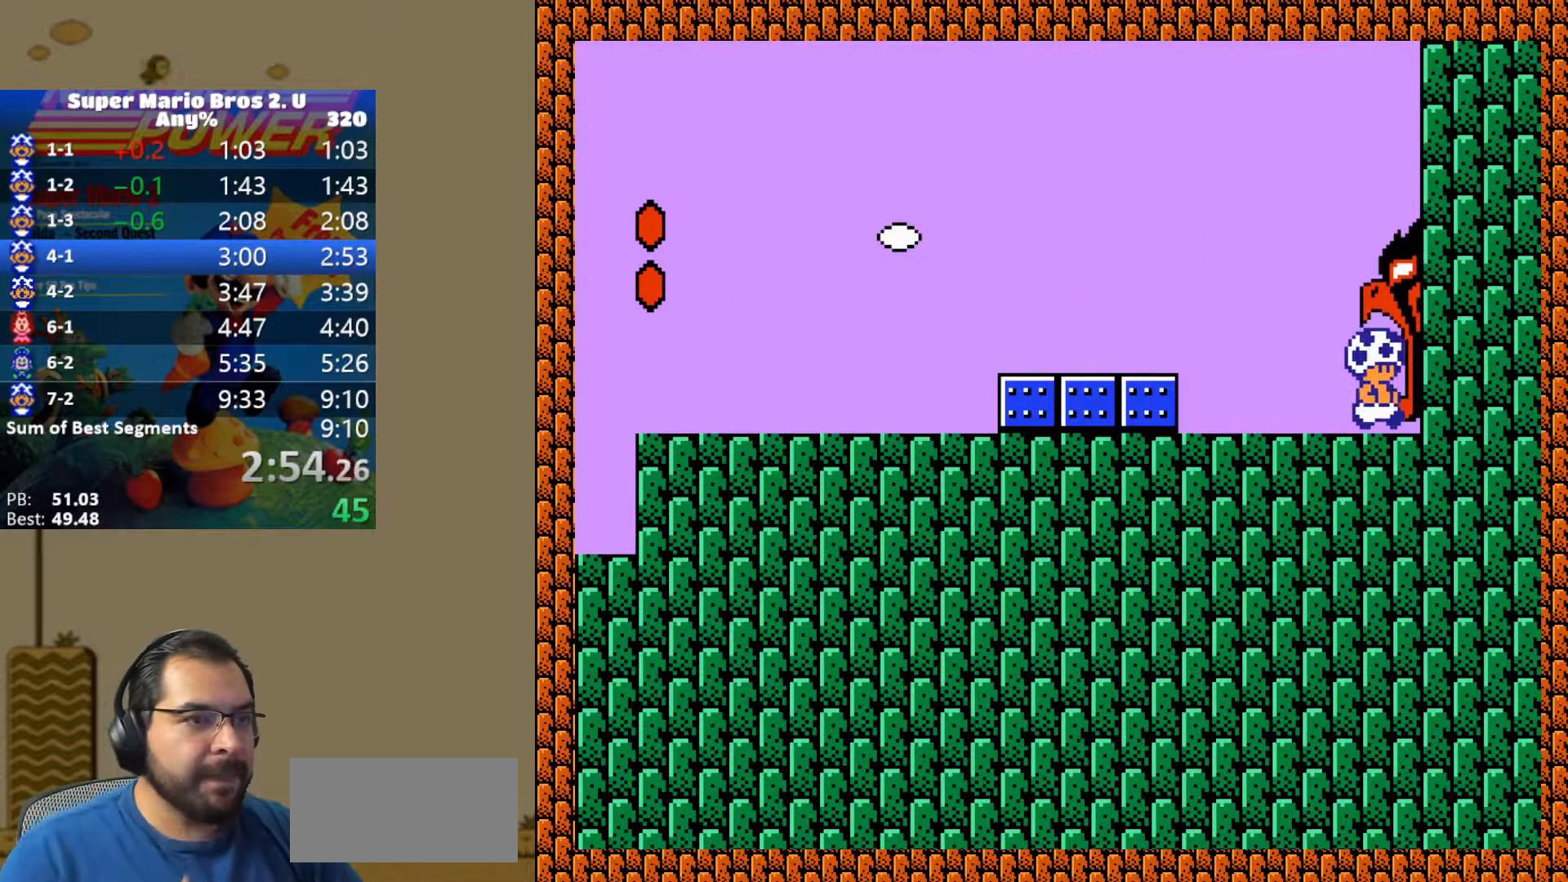
{"buttons": ["DPAD_RIGHT"], "events": []}
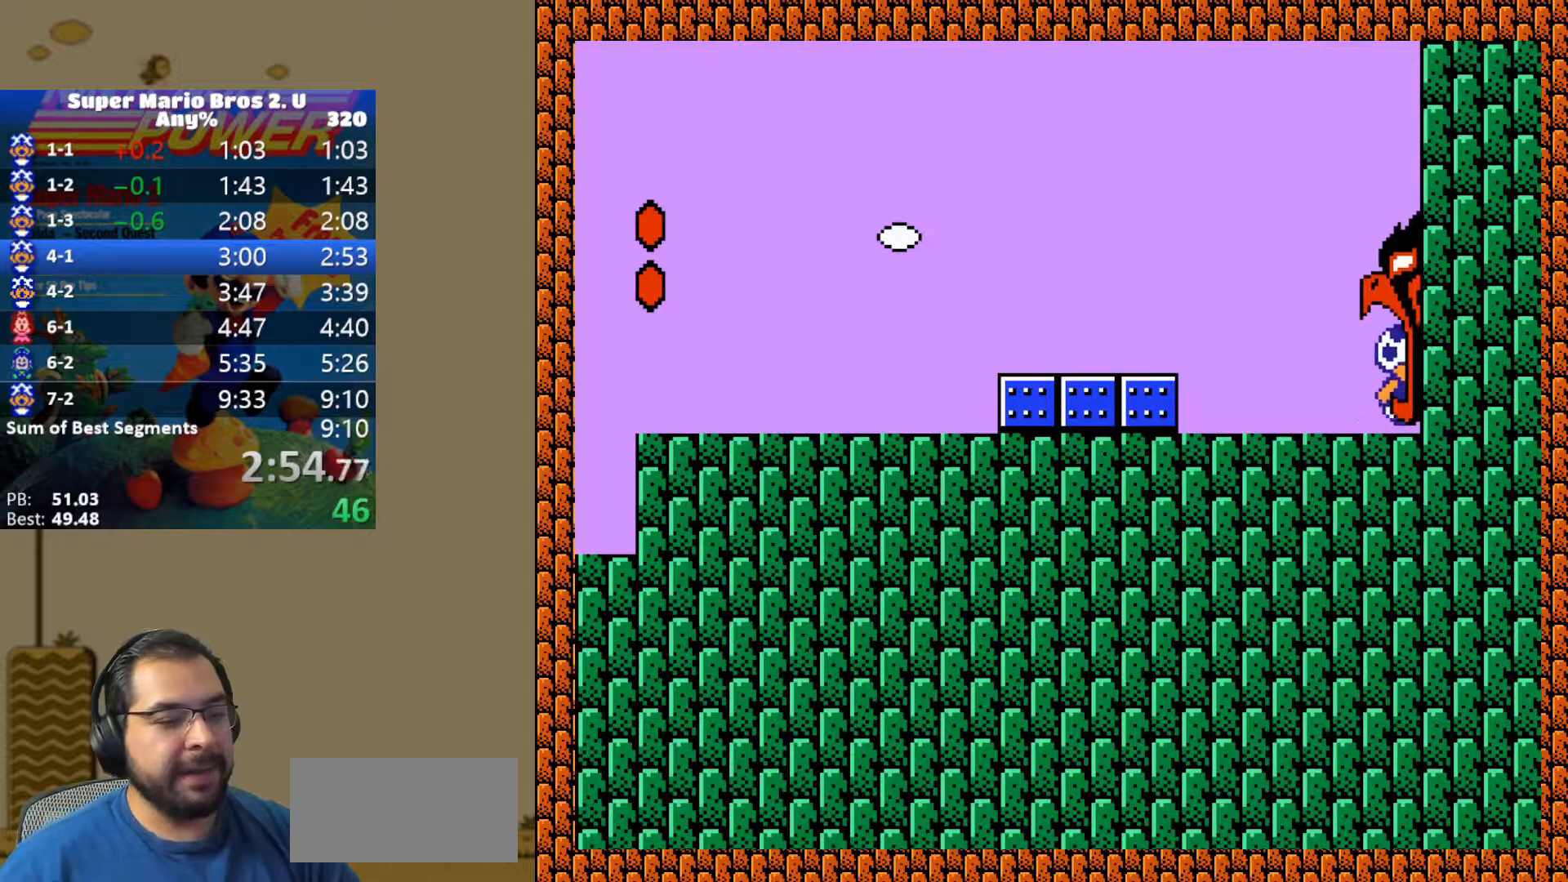
{"buttons": [], "events": [[367, "DPAD_RIGHT", "up"], [400, "B", "down"], [483, "B", "up"]]}
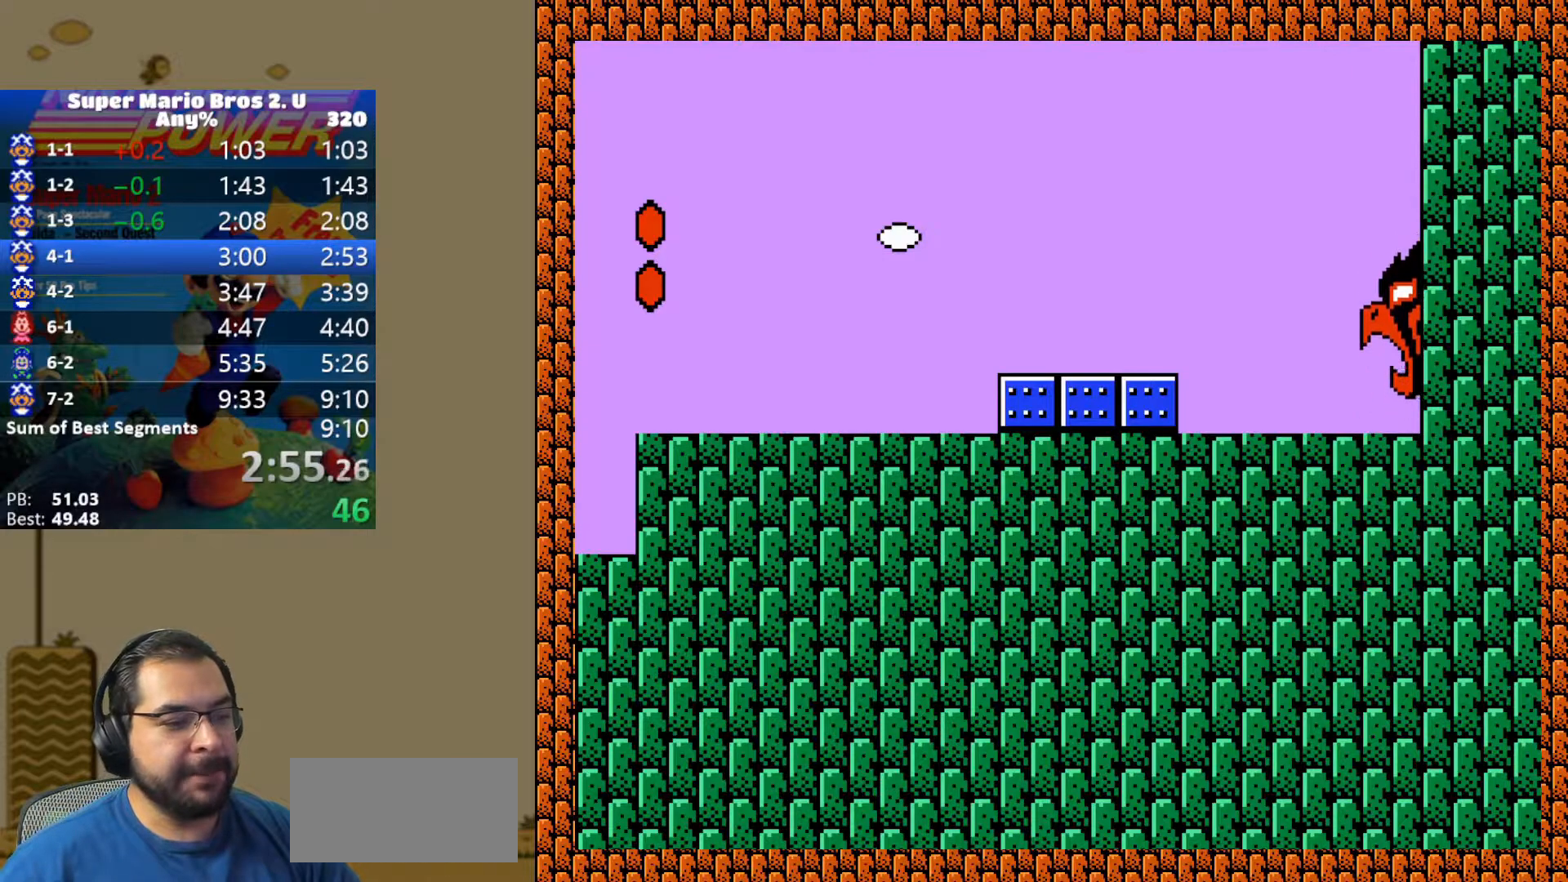
{"buttons": ["B"], "events": [[50, "B", "down"], [117, "B", "up"], [200, "B", "down"], [250, "B", "up"], [317, "B", "down"], [383, "B", "up"], [467, "B", "down"]]}
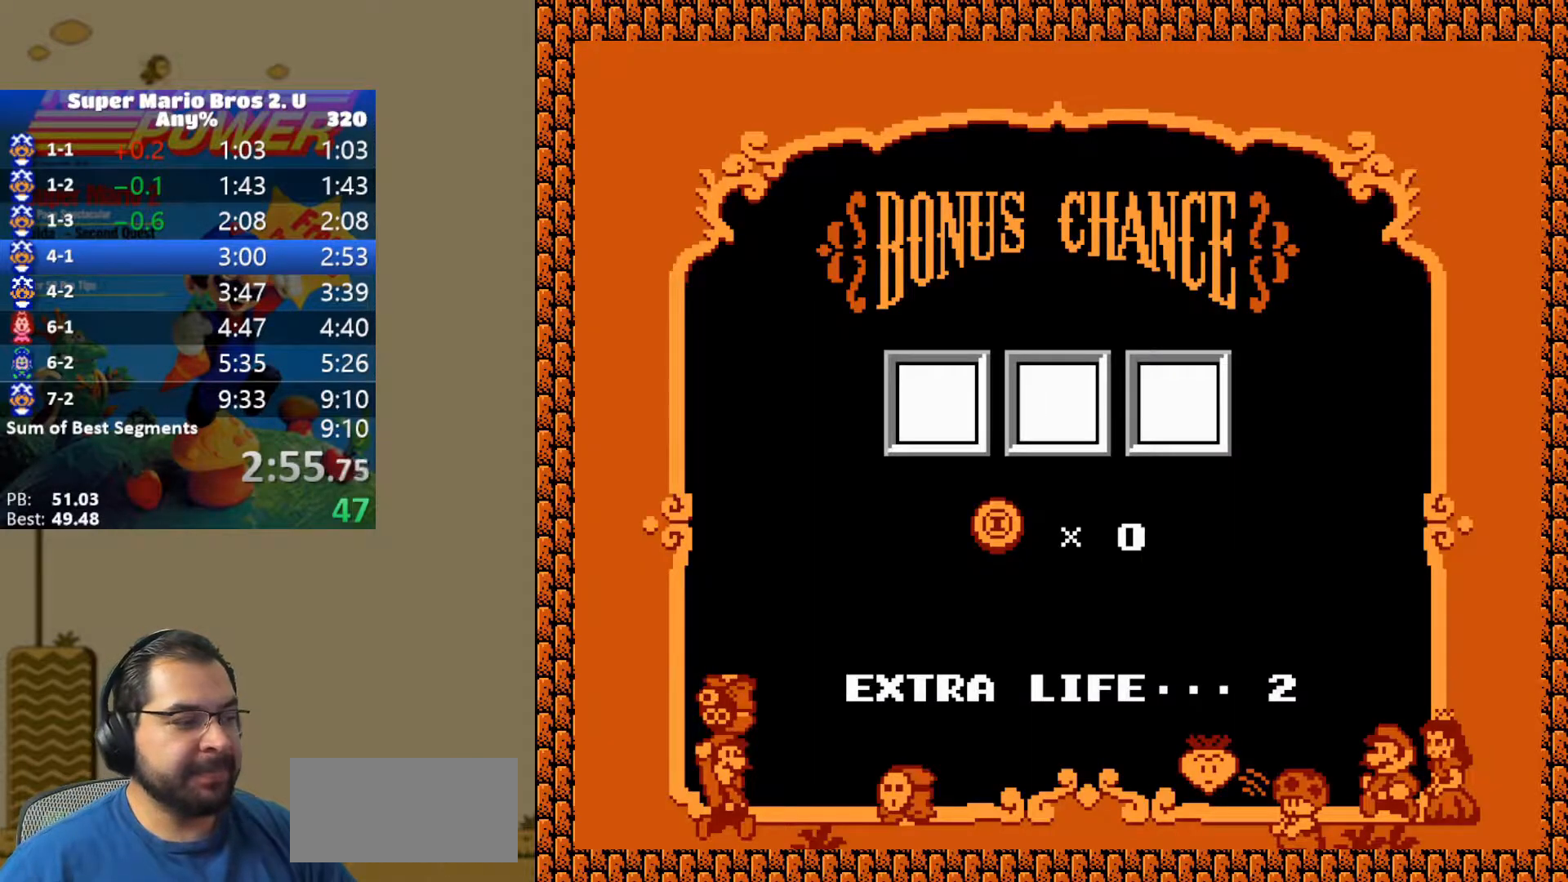
{"buttons": [], "events": [[33, "B", "up"], [117, "B", "down"], [167, "B", "up"], [250, "B", "down"], [300, "B", "up"], [383, "B", "down"], [450, "B", "up"]]}
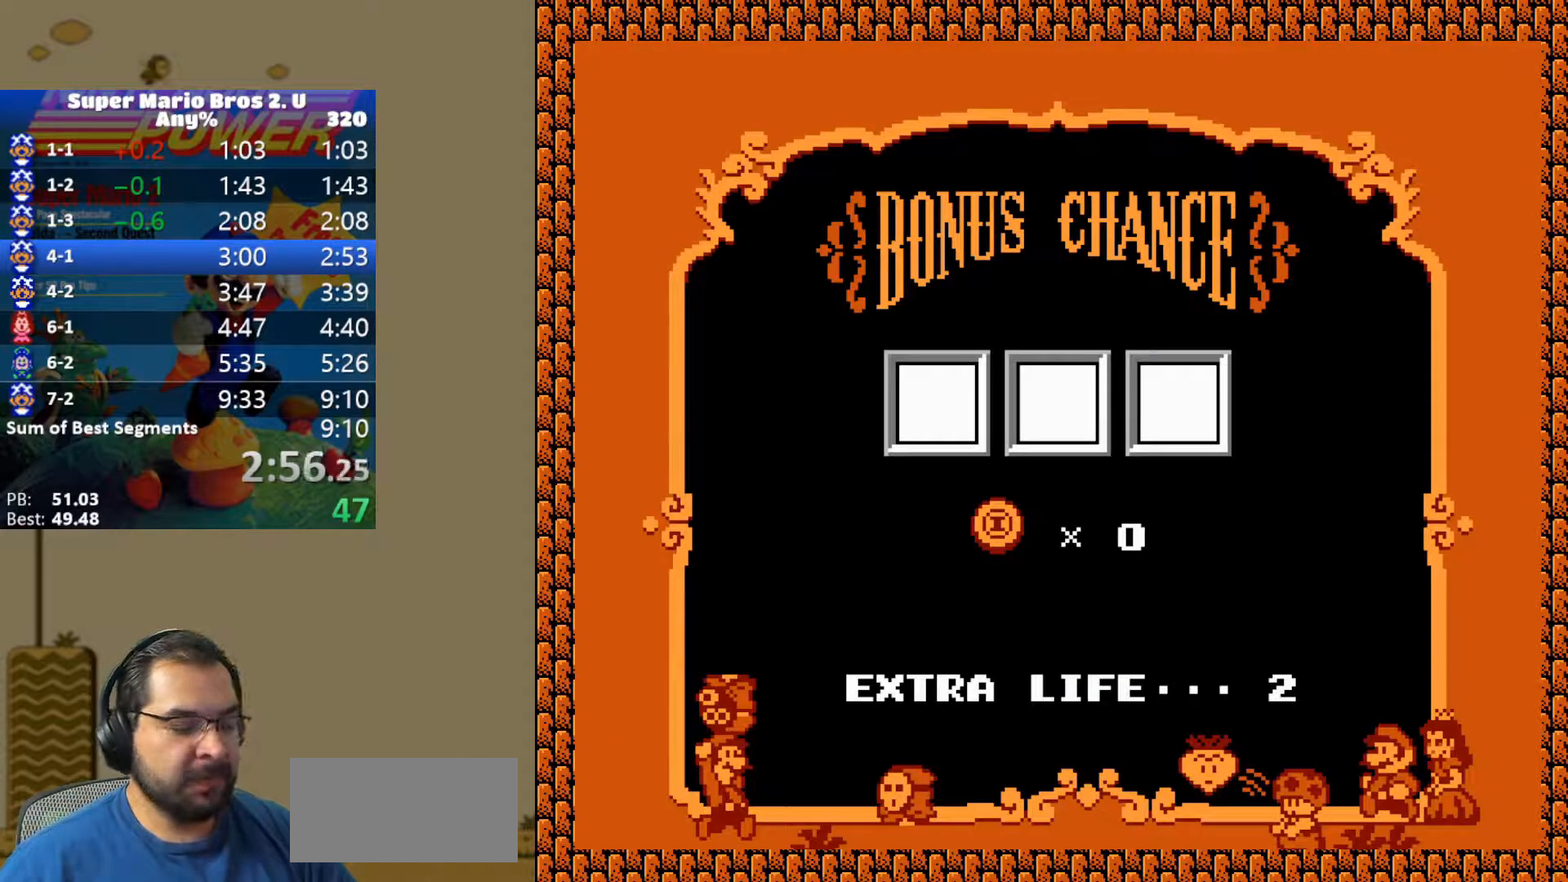
{"buttons": [], "events": [[17, "B", "down"], [67, "B", "up"], [150, "B", "down"], [217, "B", "up"], [300, "B", "down"], [367, "B", "up"], [467, "B", "down"], [500, "B", "up"]]}
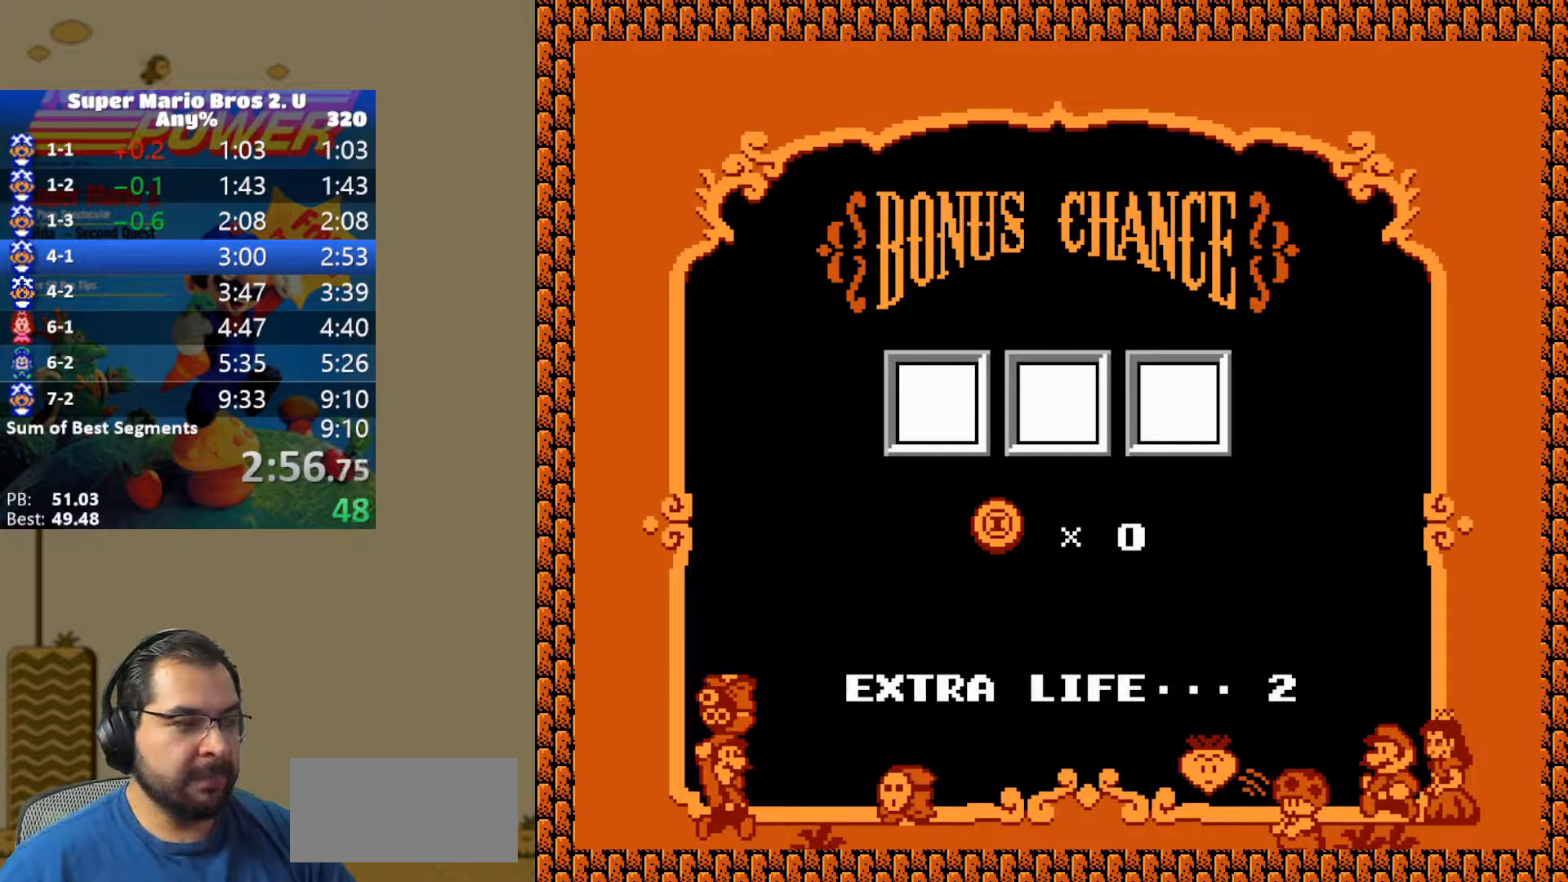
{"buttons": ["B"], "events": [[83, "B", "down"], [150, "B", "up"], [233, "B", "down"], [300, "B", "up"], [367, "B", "down"], [433, "B", "up"], [500, "B", "down"]]}
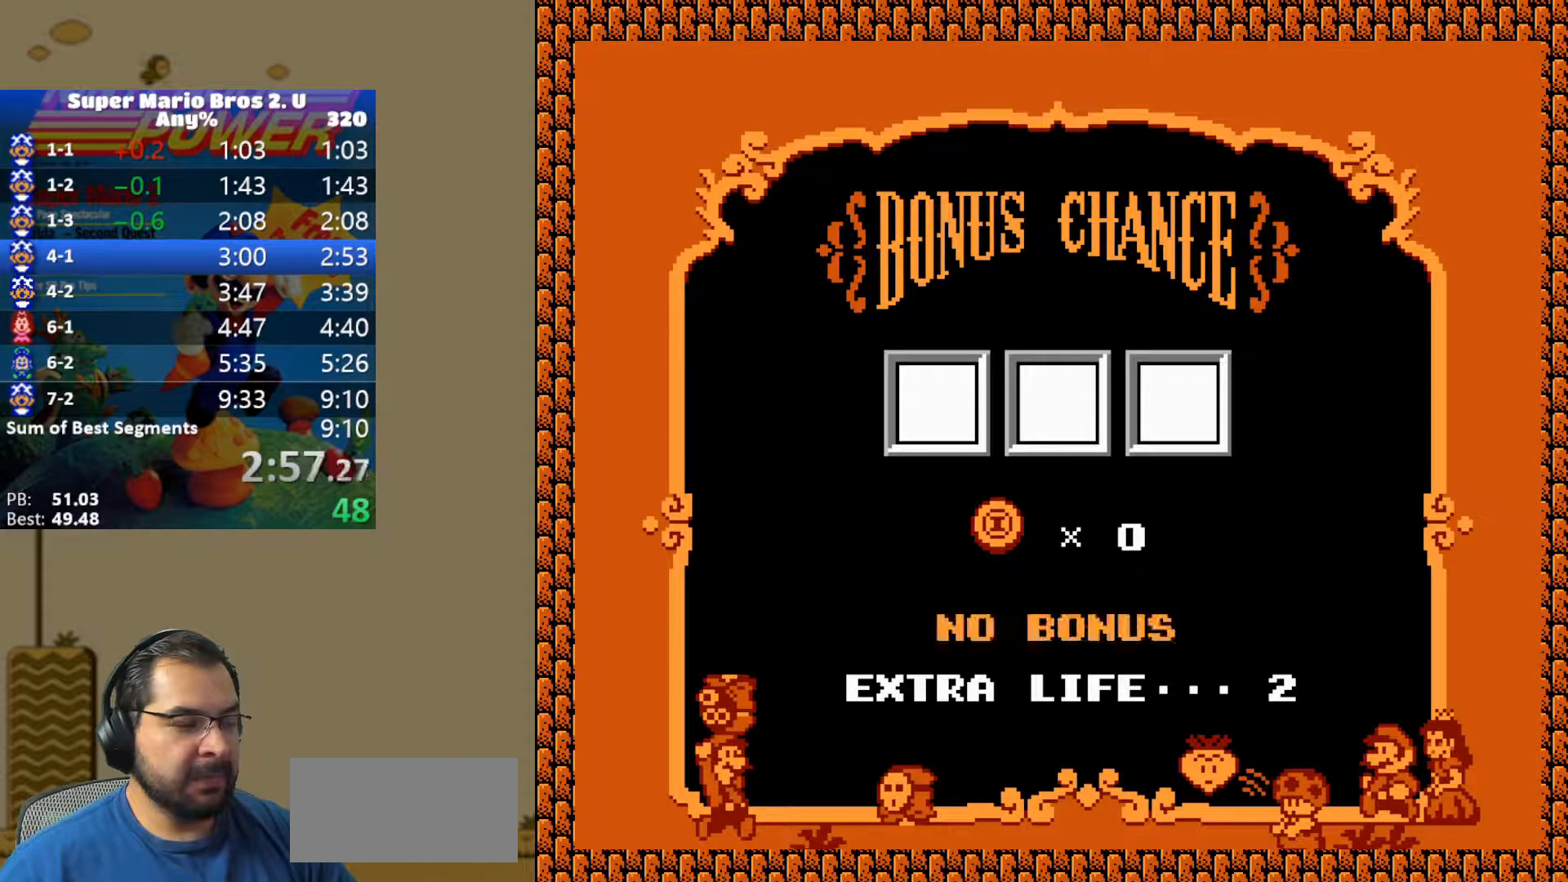
{"buttons": [], "events": [[67, "B", "up"], [167, "B", "down"], [217, "B", "up"], [300, "B", "down"], [367, "B", "up"], [450, "B", "down"], [500, "B", "up"]]}
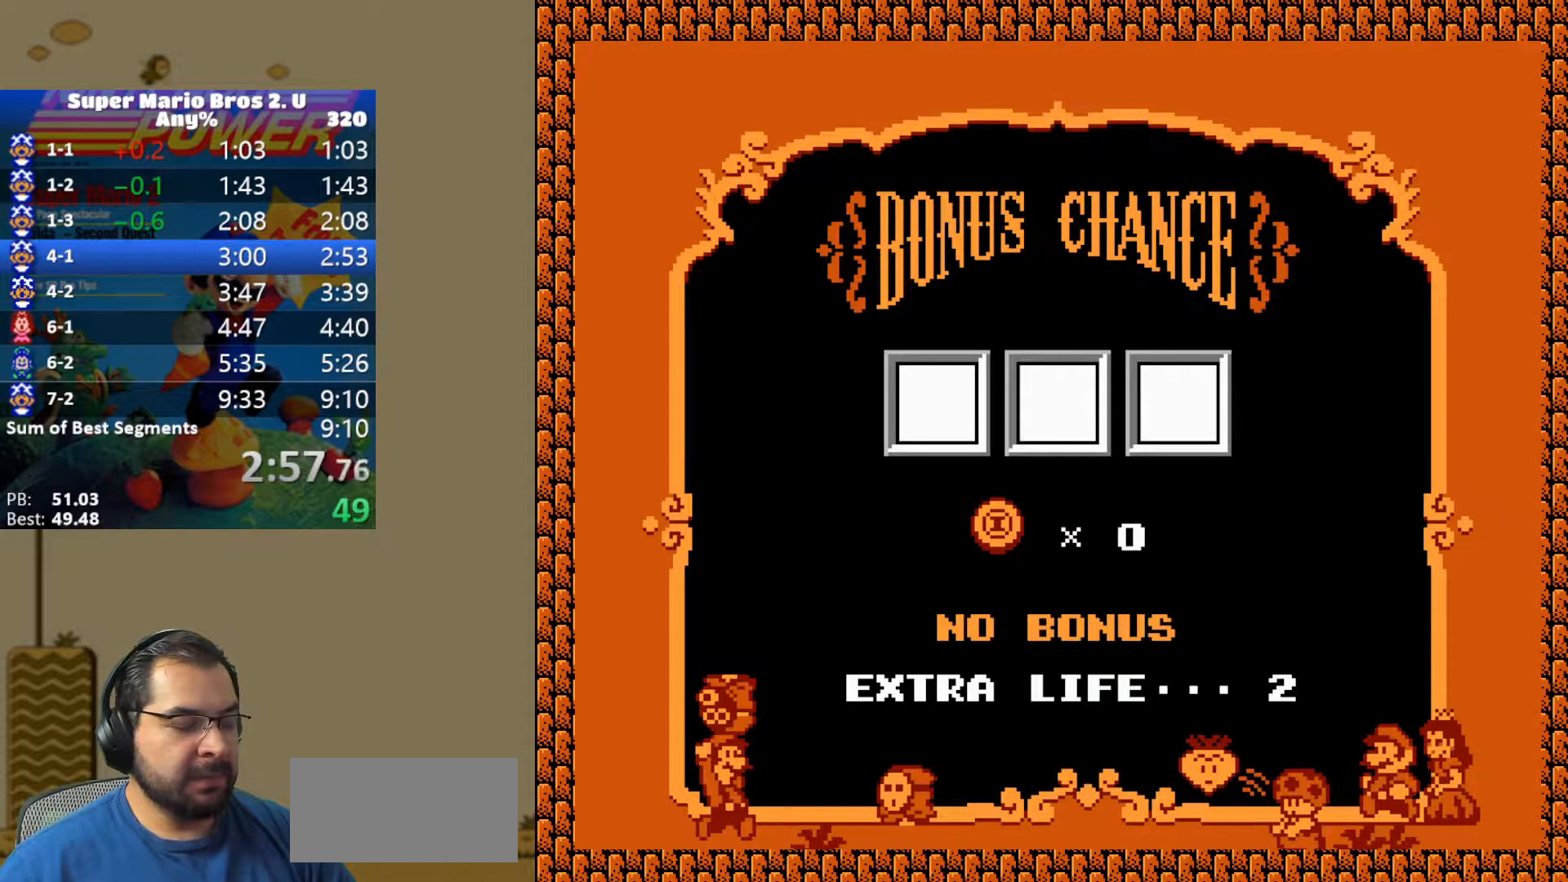
{"buttons": [], "events": [[83, "B", "down"], [183, "B", "up"], [217, "B", "down"], [300, "B", "up"], [367, "B", "down"], [450, "B", "up"]]}
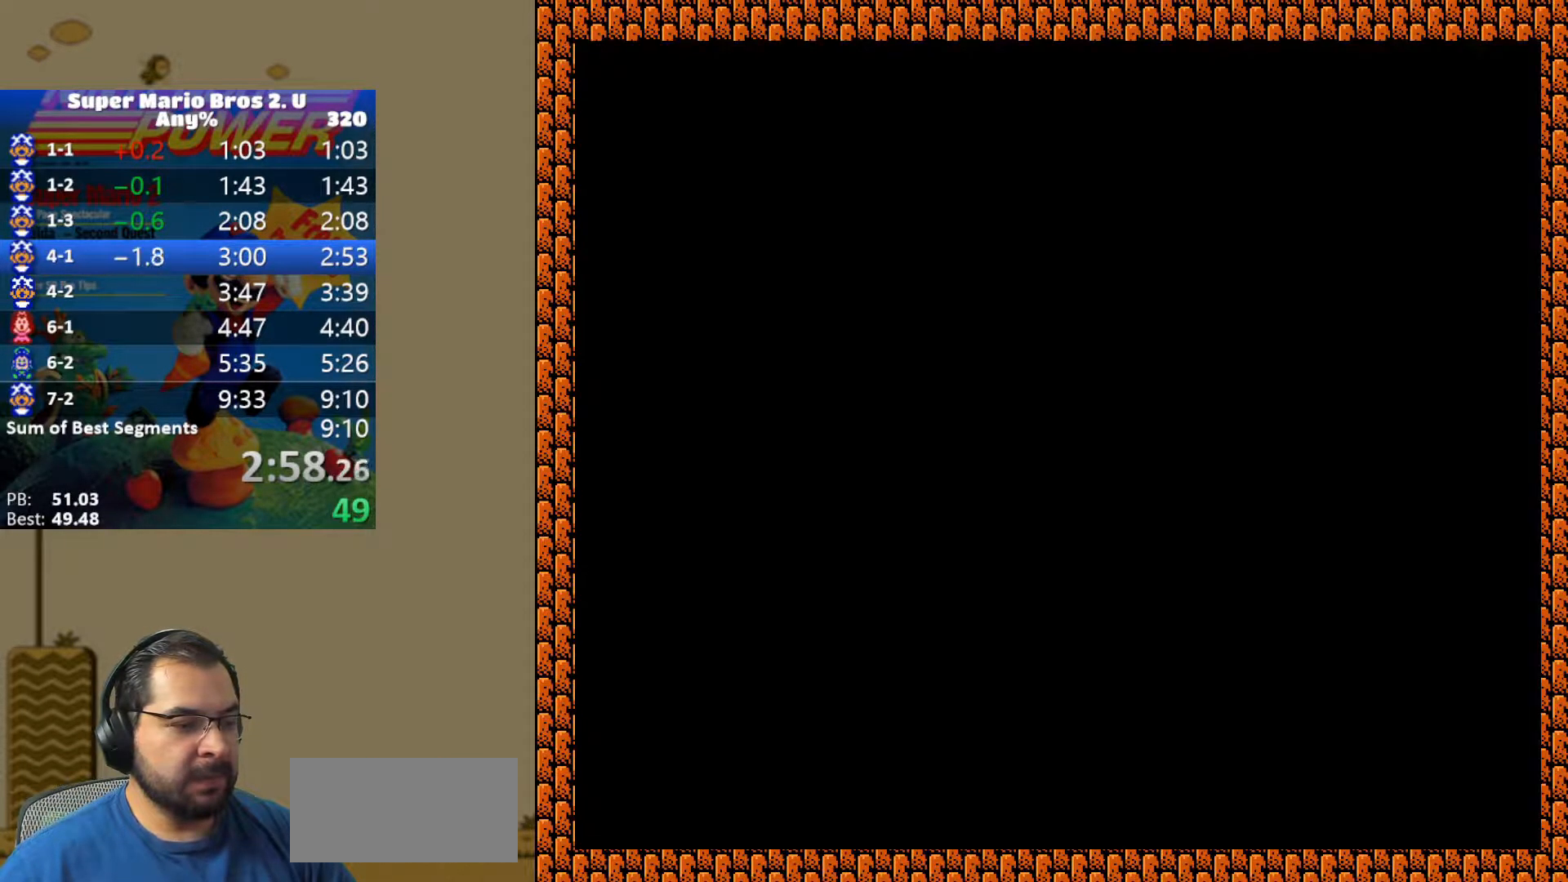
{"buttons": ["B"], "events": [[33, "B", "down"], [83, "B", "up"], [167, "B", "down"], [250, "B", "up"], [333, "B", "down"], [433, "B", "up"], [500, "B", "down"]]}
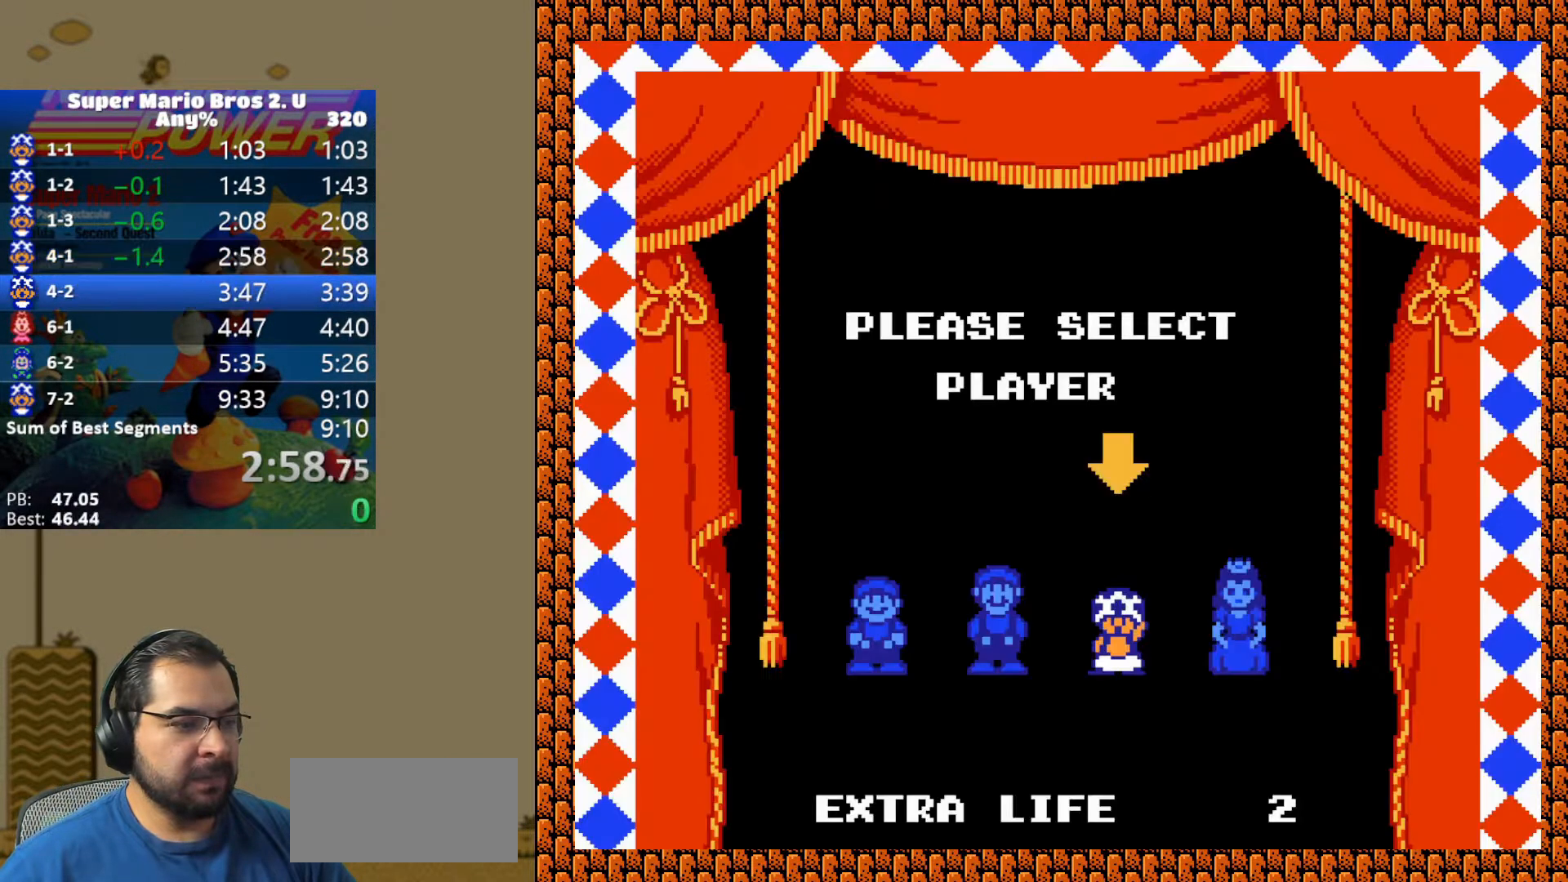
{"buttons": ["B"], "events": [[83, "B", "up"], [183, "B", "down"], [267, "B", "up"], [350, "B", "down"], [433, "B", "up"], [500, "B", "down"]]}
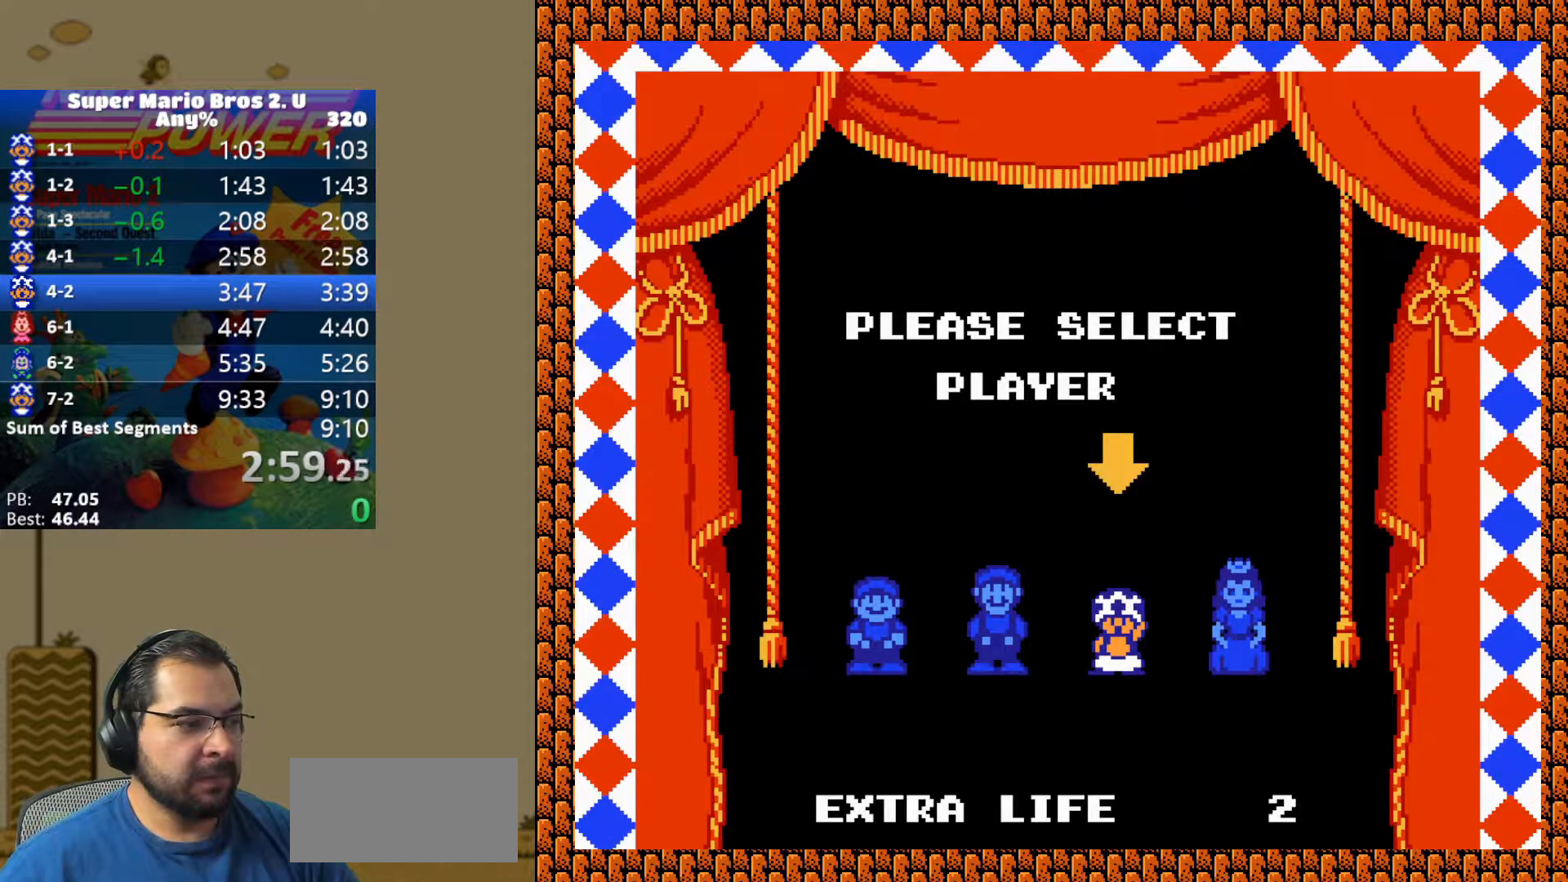
{"buttons": ["DPAD_RIGHT"], "events": [[117, "B", "up"], [117, "DPAD_RIGHT", "down"], [167, "B", "down"], [250, "B", "up"], [317, "B", "down"], [433, "B", "up"]]}
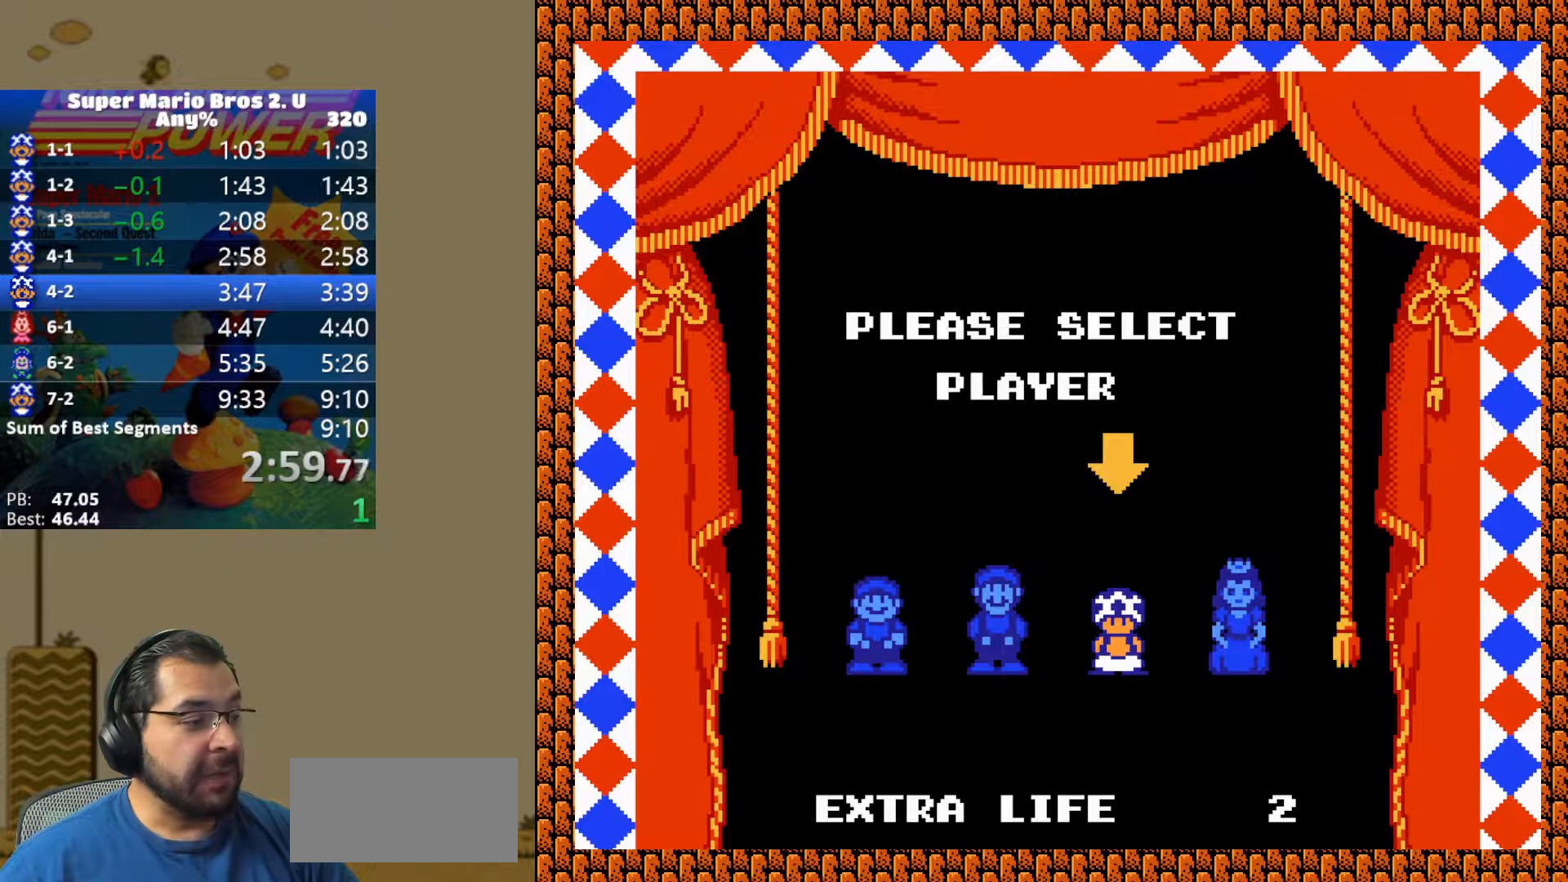
{"buttons": ["DPAD_RIGHT"], "events": [[17, "B", "down"], [117, "B", "up"], [183, "B", "down"], [283, "B", "up"], [367, "B", "down"], [467, "B", "up"]]}
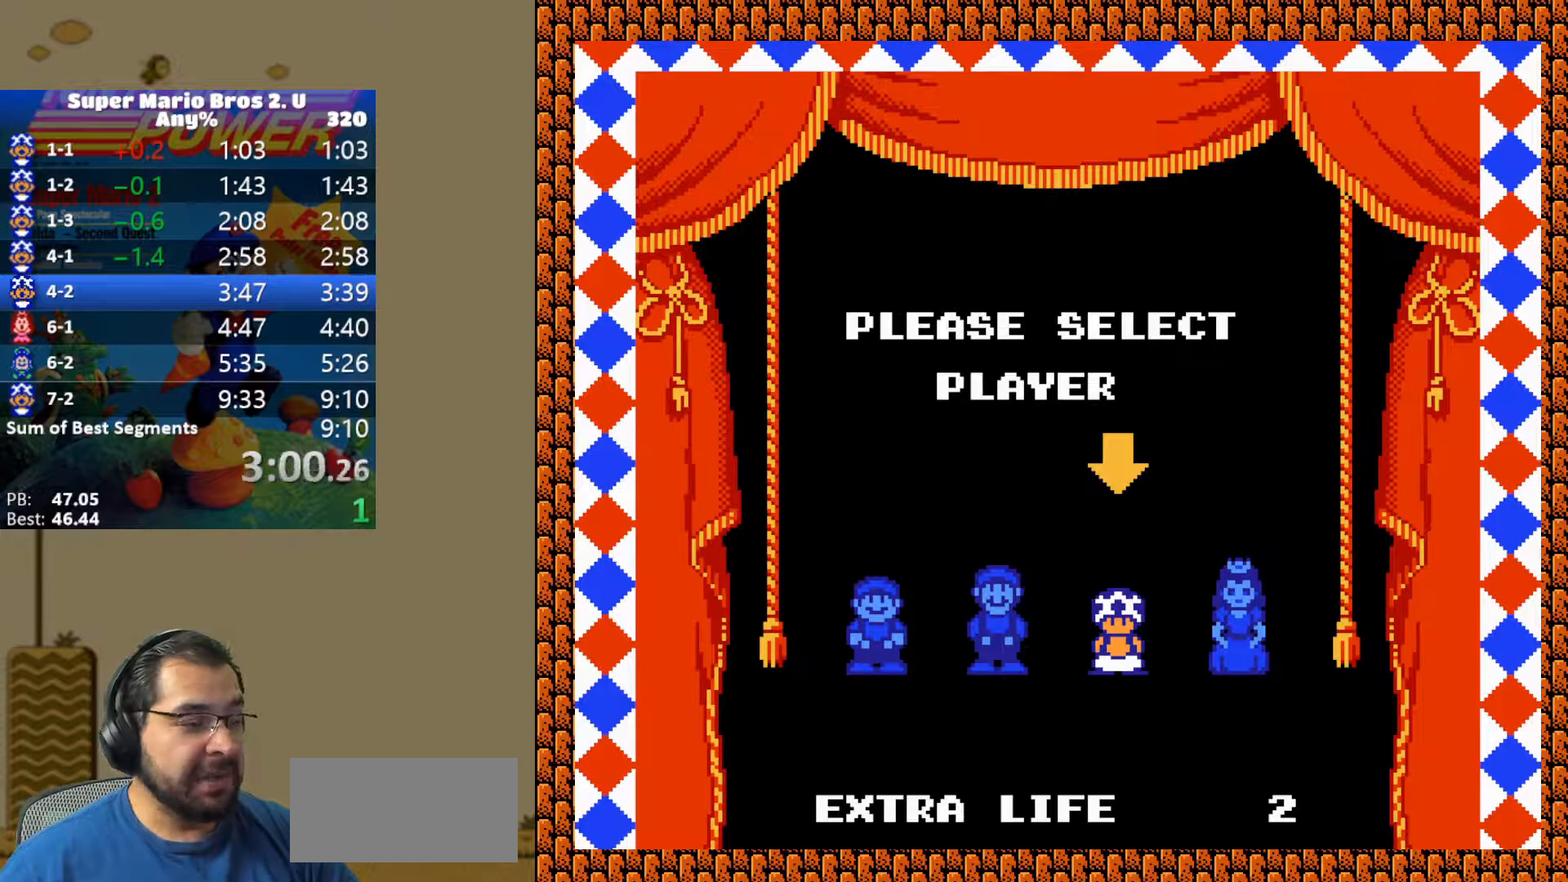
{"buttons": ["DPAD_RIGHT"], "events": [[33, "B", "down"], [133, "B", "up"], [200, "B", "down"], [317, "B", "up"], [383, "B", "down"], [483, "B", "up"]]}
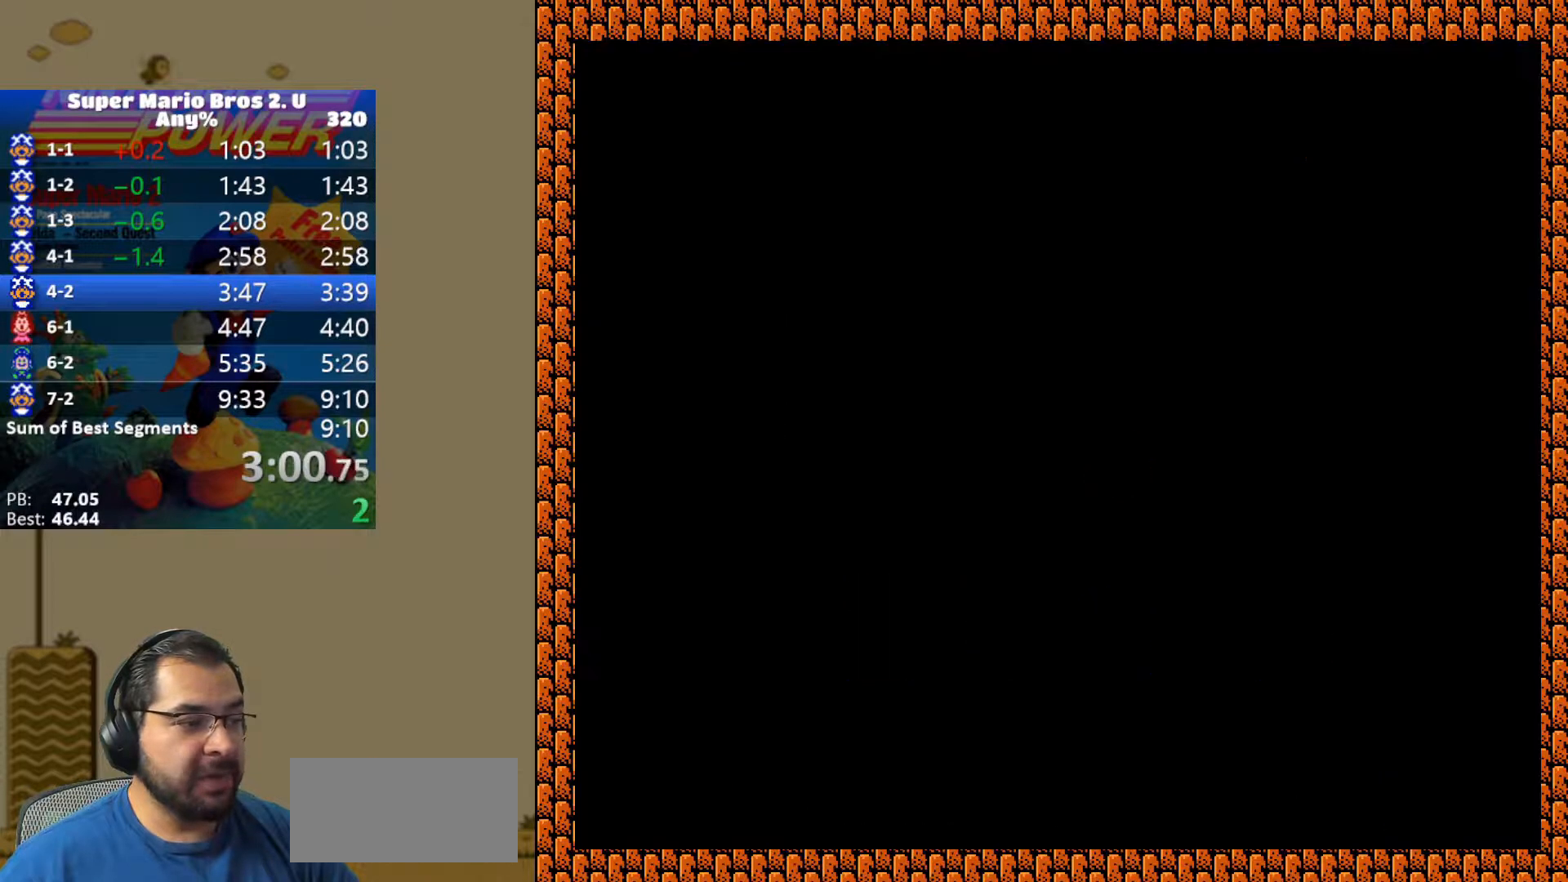
{"buttons": ["B", "DPAD_RIGHT"], "events": [[50, "B", "down"], [167, "B", "up"], [250, "B", "down"], [367, "B", "up"], [417, "B", "down"]]}
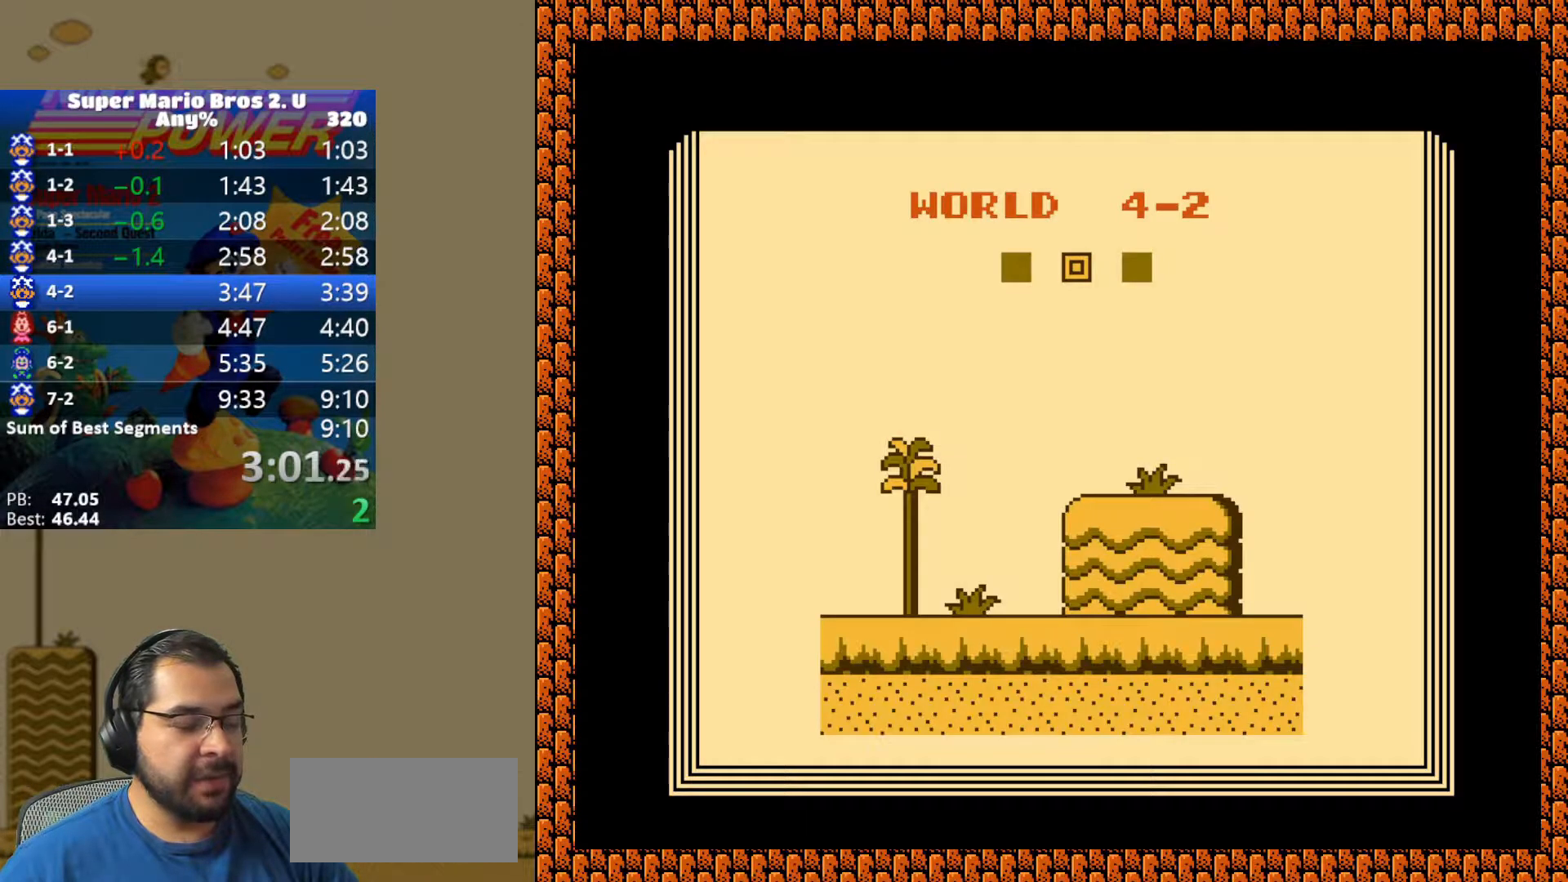
{"buttons": ["DPAD_RIGHT"], "events": [[17, "B", "up"], [83, "B", "down"], [183, "B", "up"], [267, "B", "down"], [317, "B", "up"], [400, "B", "down"], [467, "B", "up"]]}
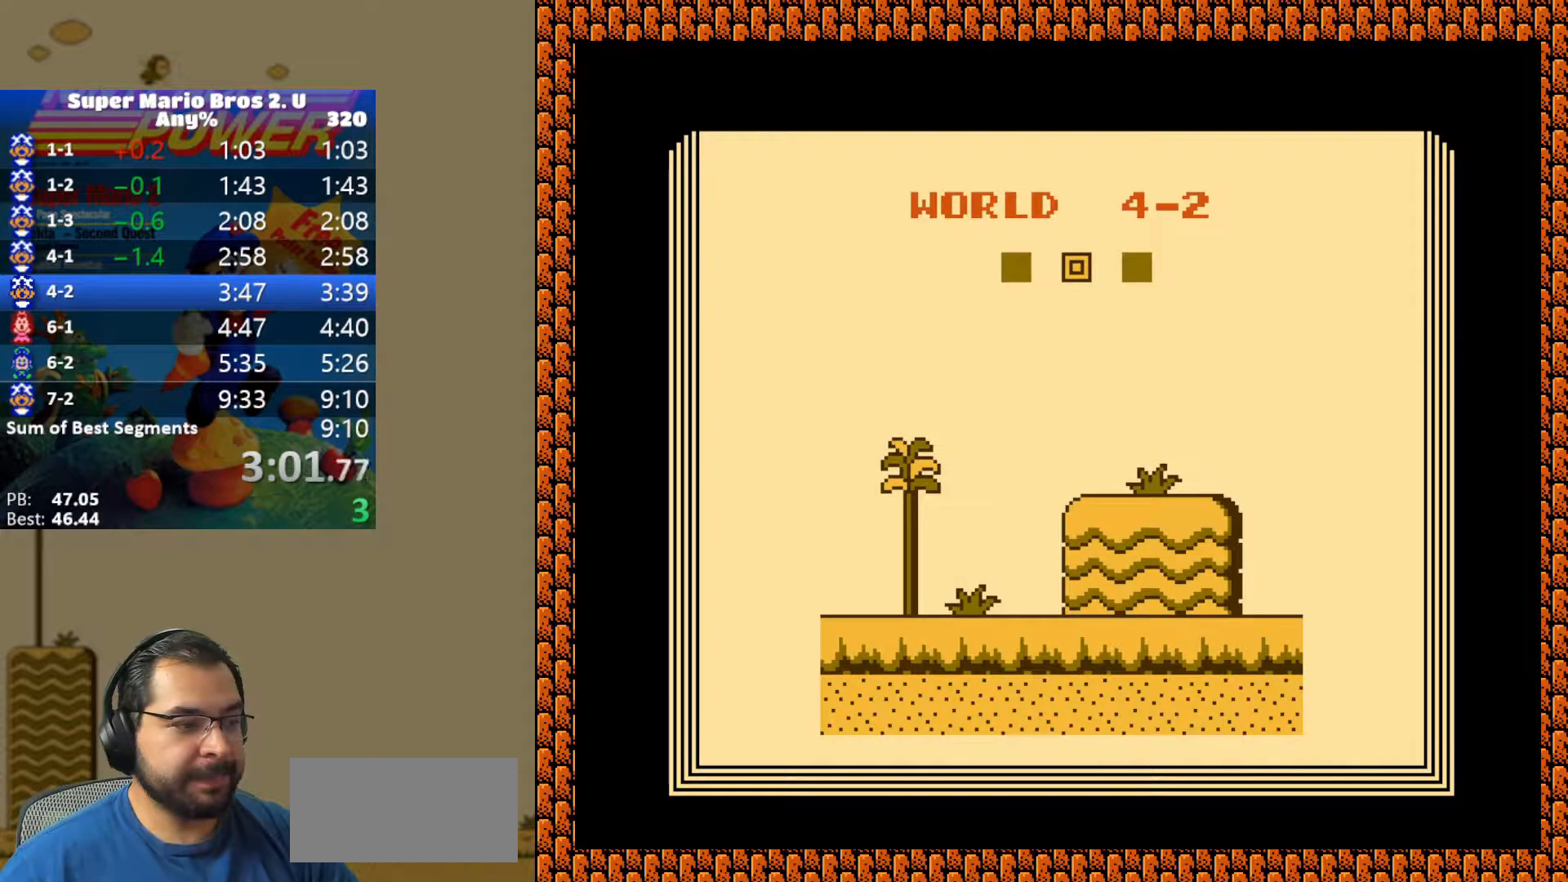
{"buttons": ["B", "DPAD_RIGHT"], "events": [[67, "B", "down"], [150, "B", "up"], [183, "B", "down"], [250, "B", "up"], [350, "B", "down"], [400, "B", "up"], [500, "B", "down"]]}
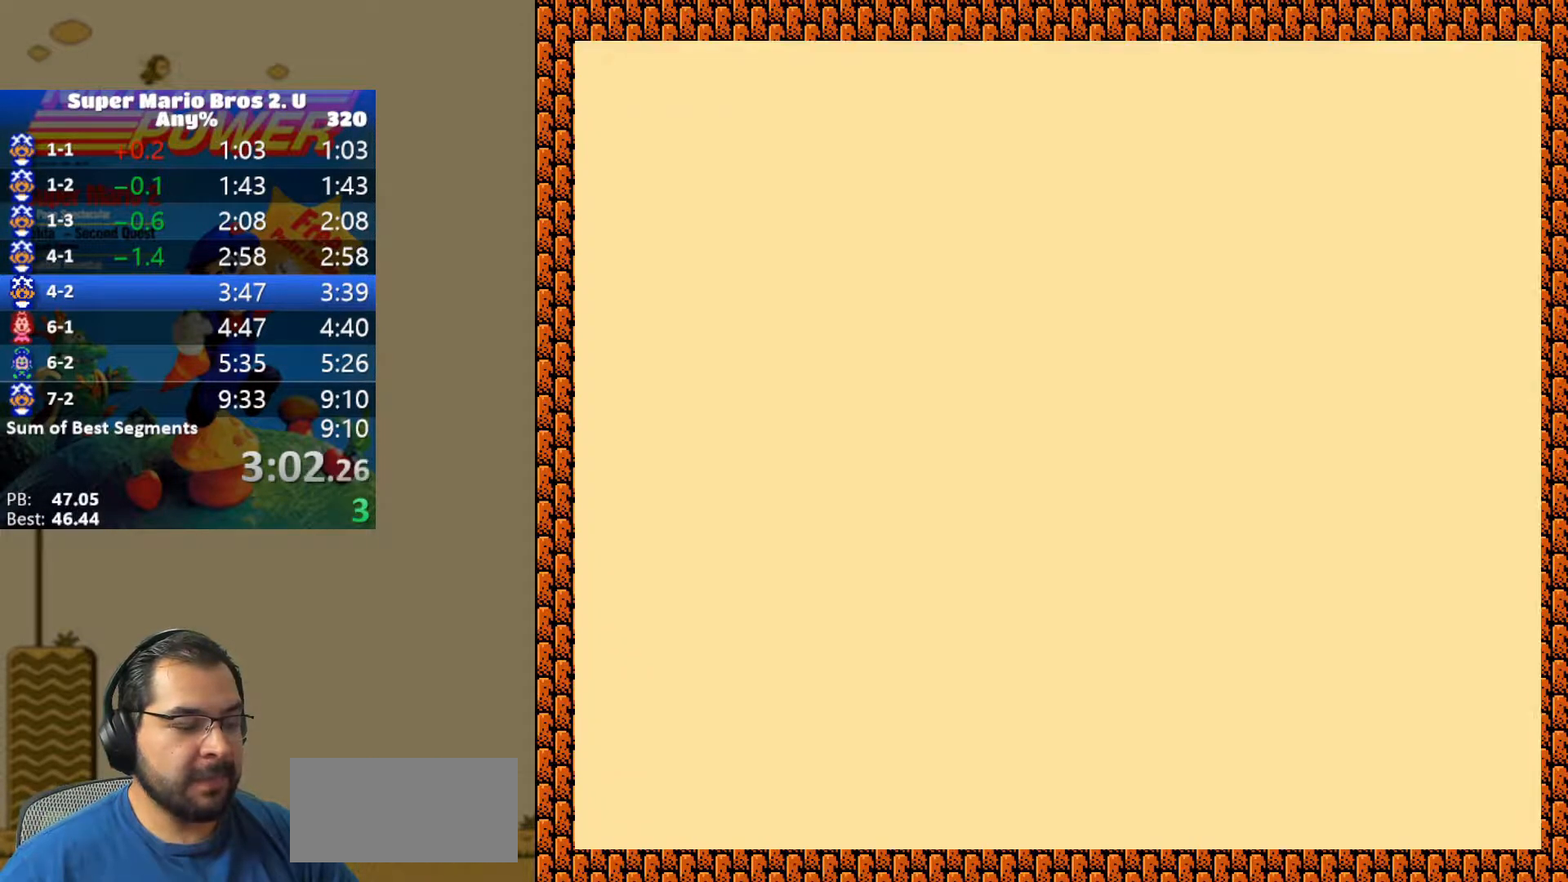
{"buttons": ["Y", "DPAD_RIGHT"], "events": [[50, "B", "up"], [133, "B", "down"], [183, "B", "up"], [283, "B", "down"], [367, "B", "up"], [417, "Y", "down"]]}
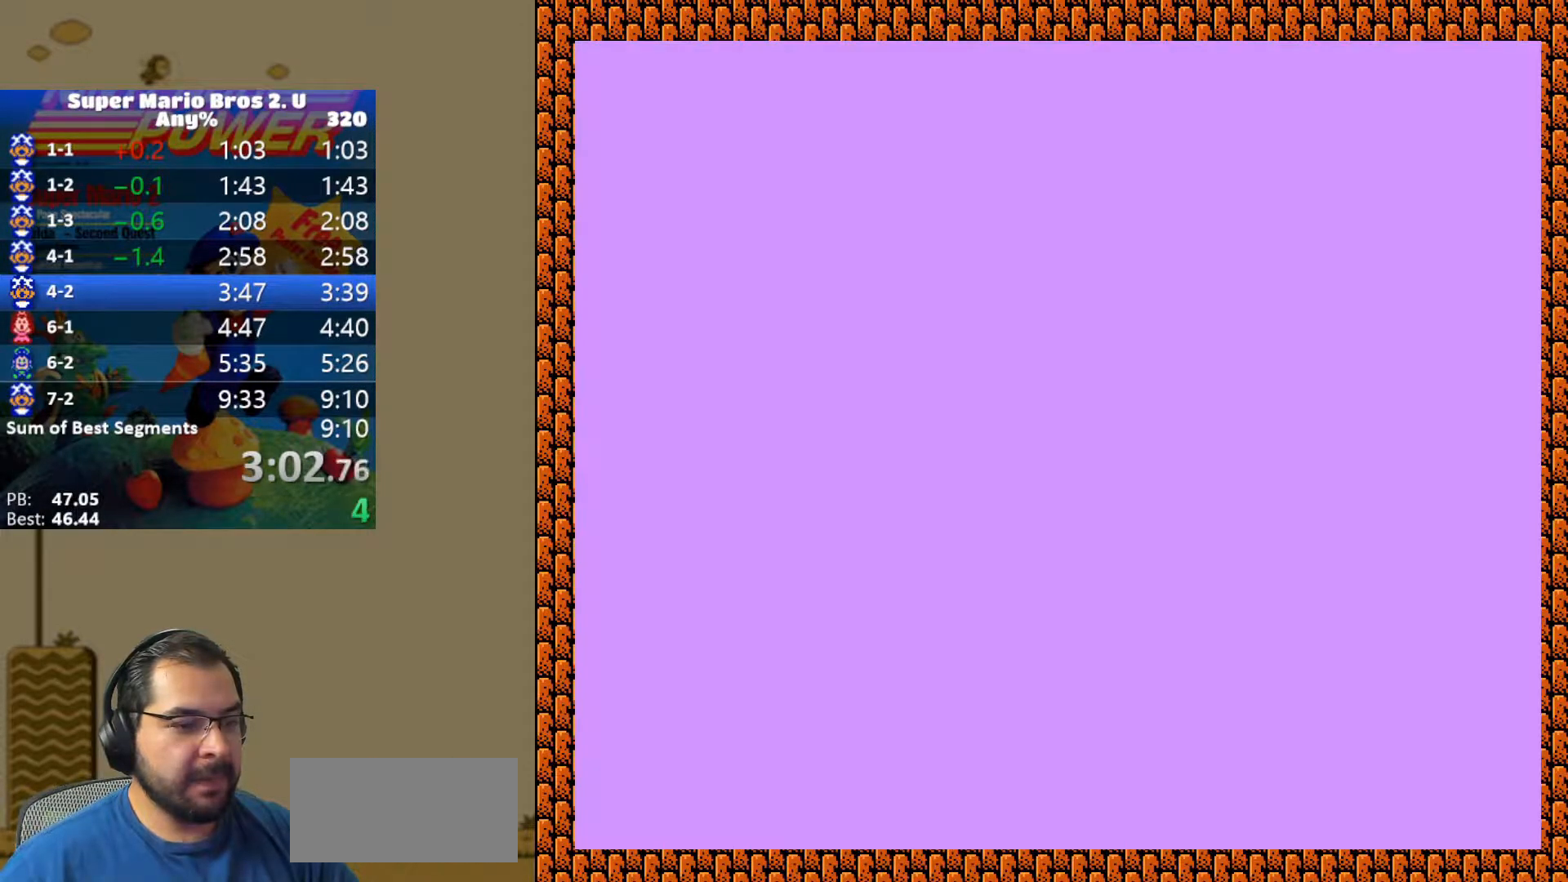
{"buttons": ["B", "Y", "DPAD_RIGHT"], "events": [[400, "B", "down"]]}
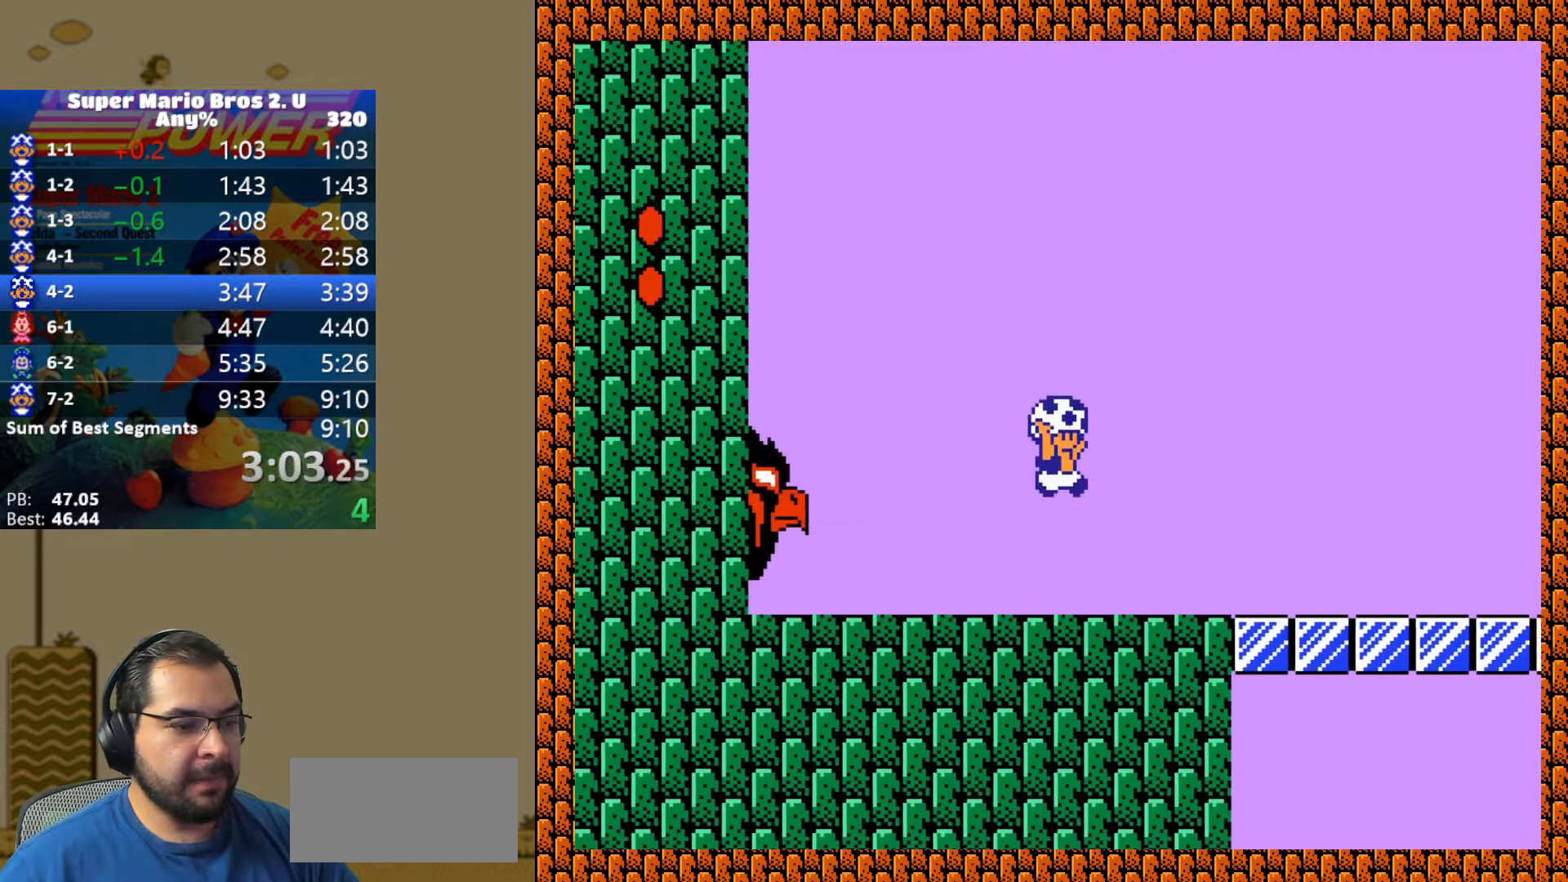
{"buttons": ["B", "Y", "DPAD_RIGHT"], "events": []}
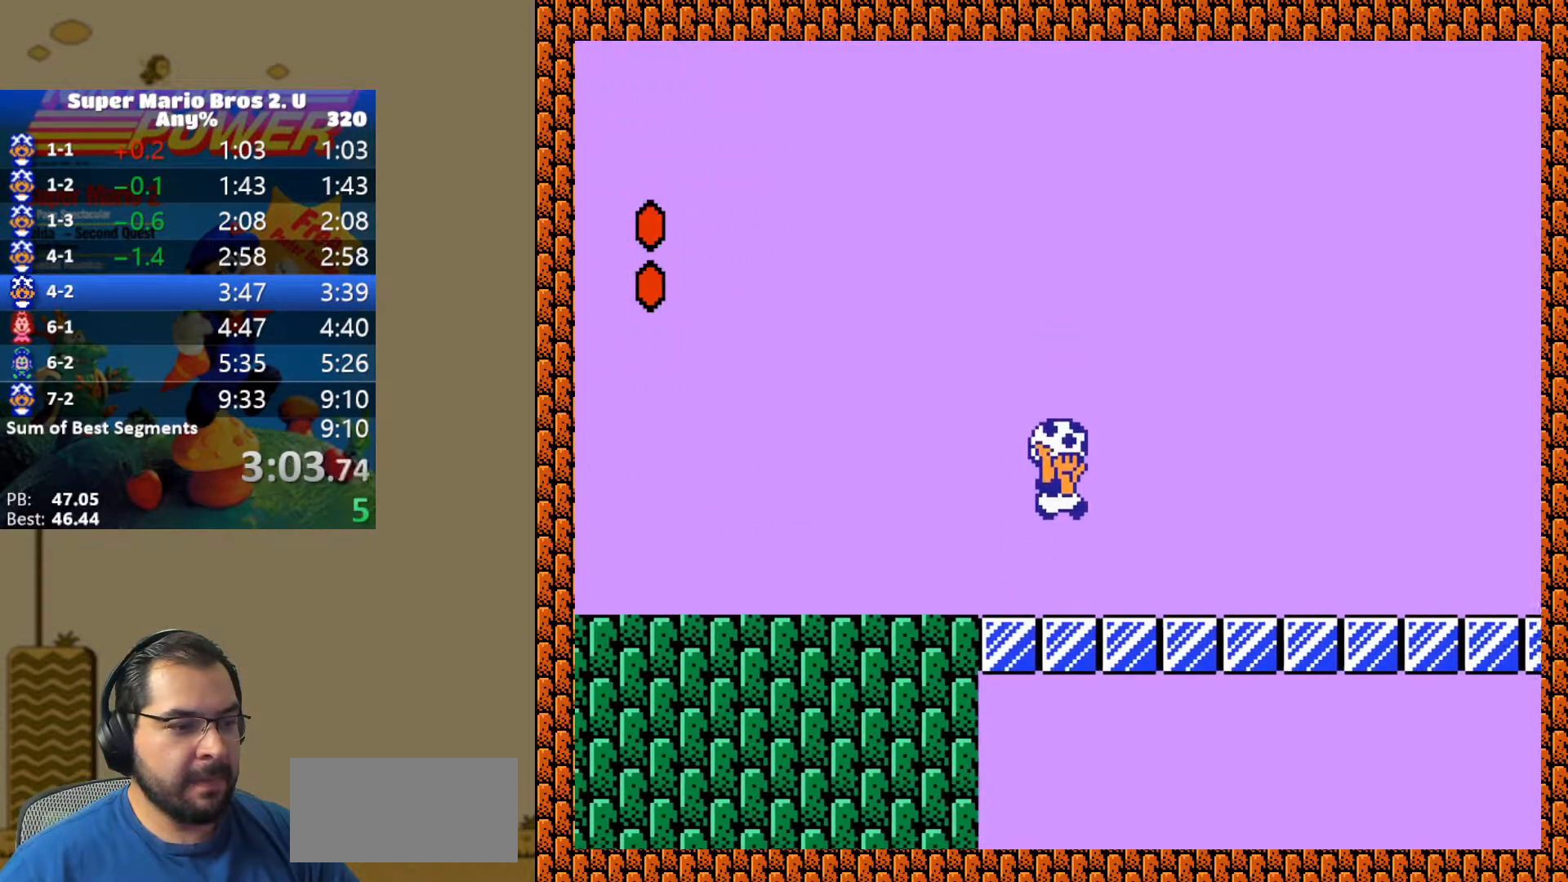
{"buttons": ["DPAD_DOWN"], "events": [[150, "B", "up"], [250, "DPAD_DOWN", "down"], [267, "DPAD_RIGHT", "up"], [367, "Y", "up"]]}
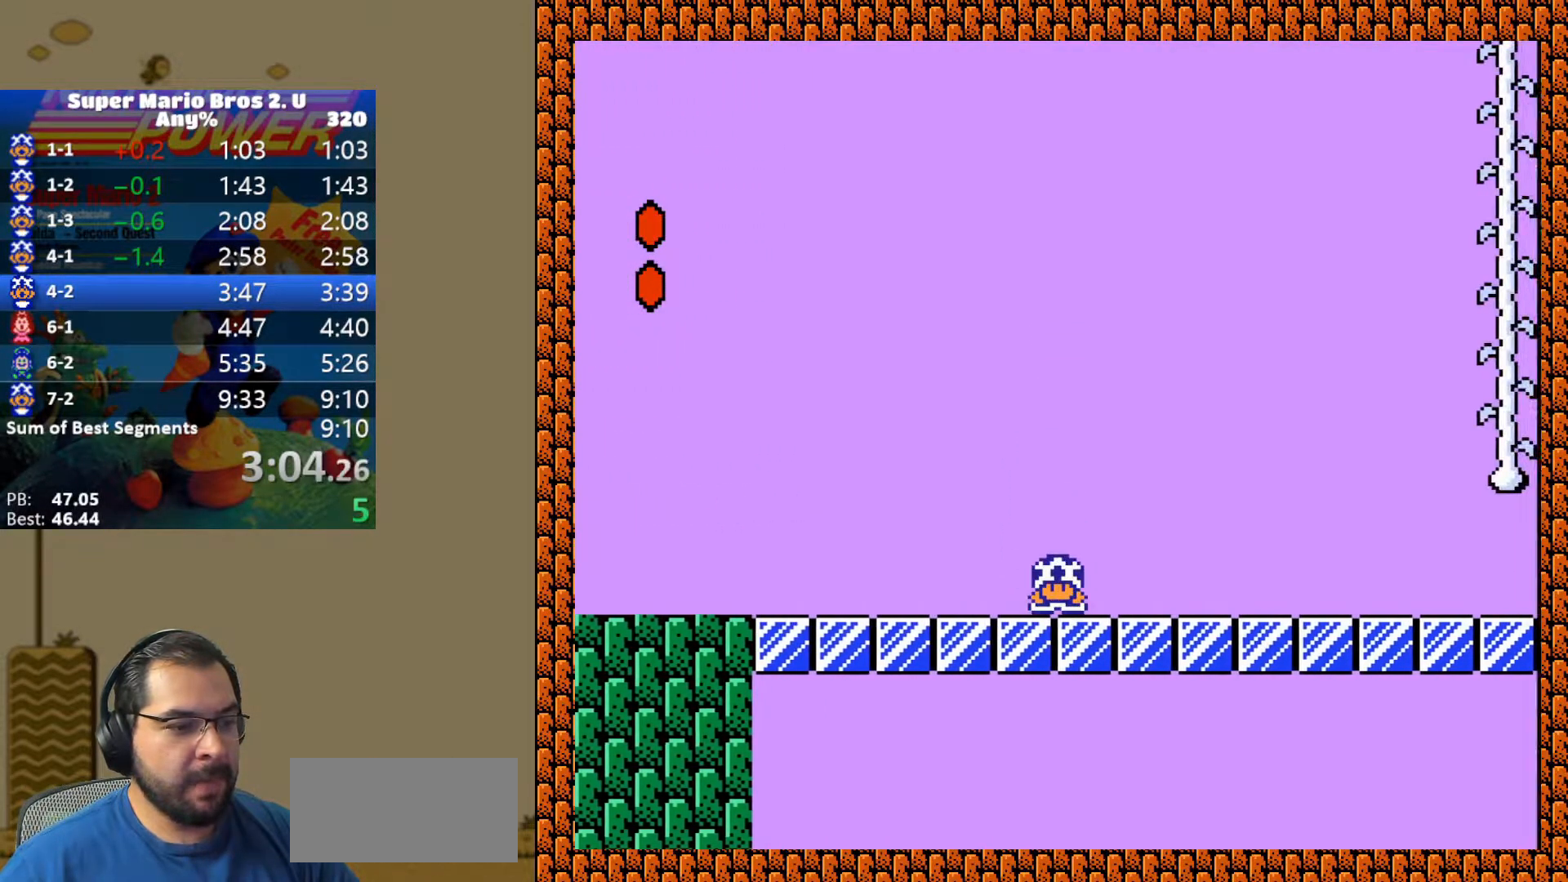
{"buttons": ["DPAD_DOWN"], "events": []}
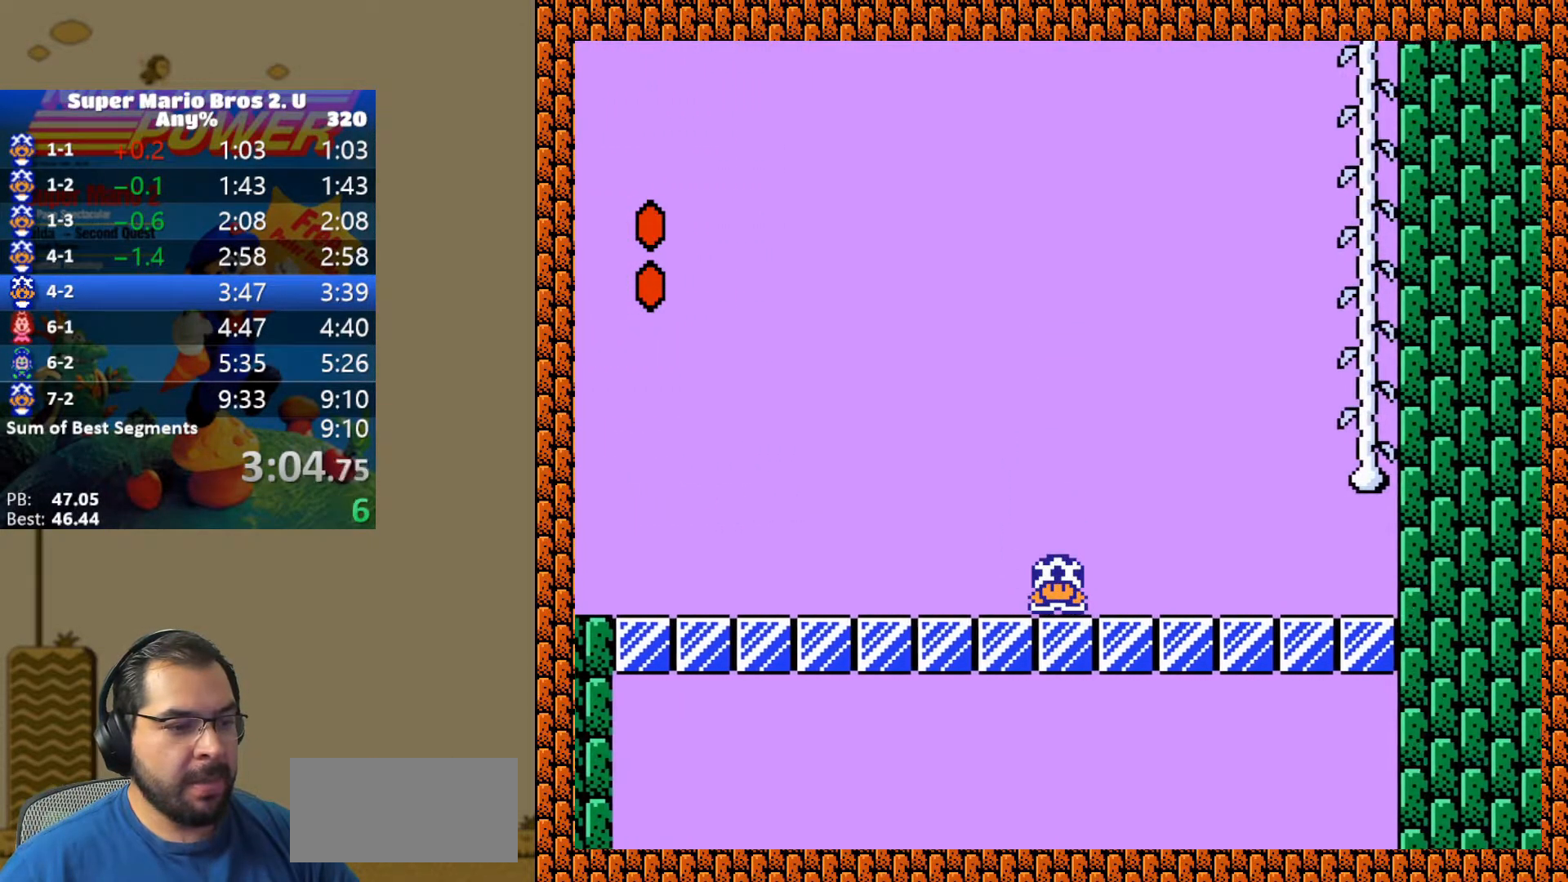
{"buttons": ["B", "Y", "DPAD_RIGHT"], "events": [[383, "DPAD_DOWN", "up"], [383, "DPAD_RIGHT", "down"], [400, "B", "down"], [400, "Y", "down"]]}